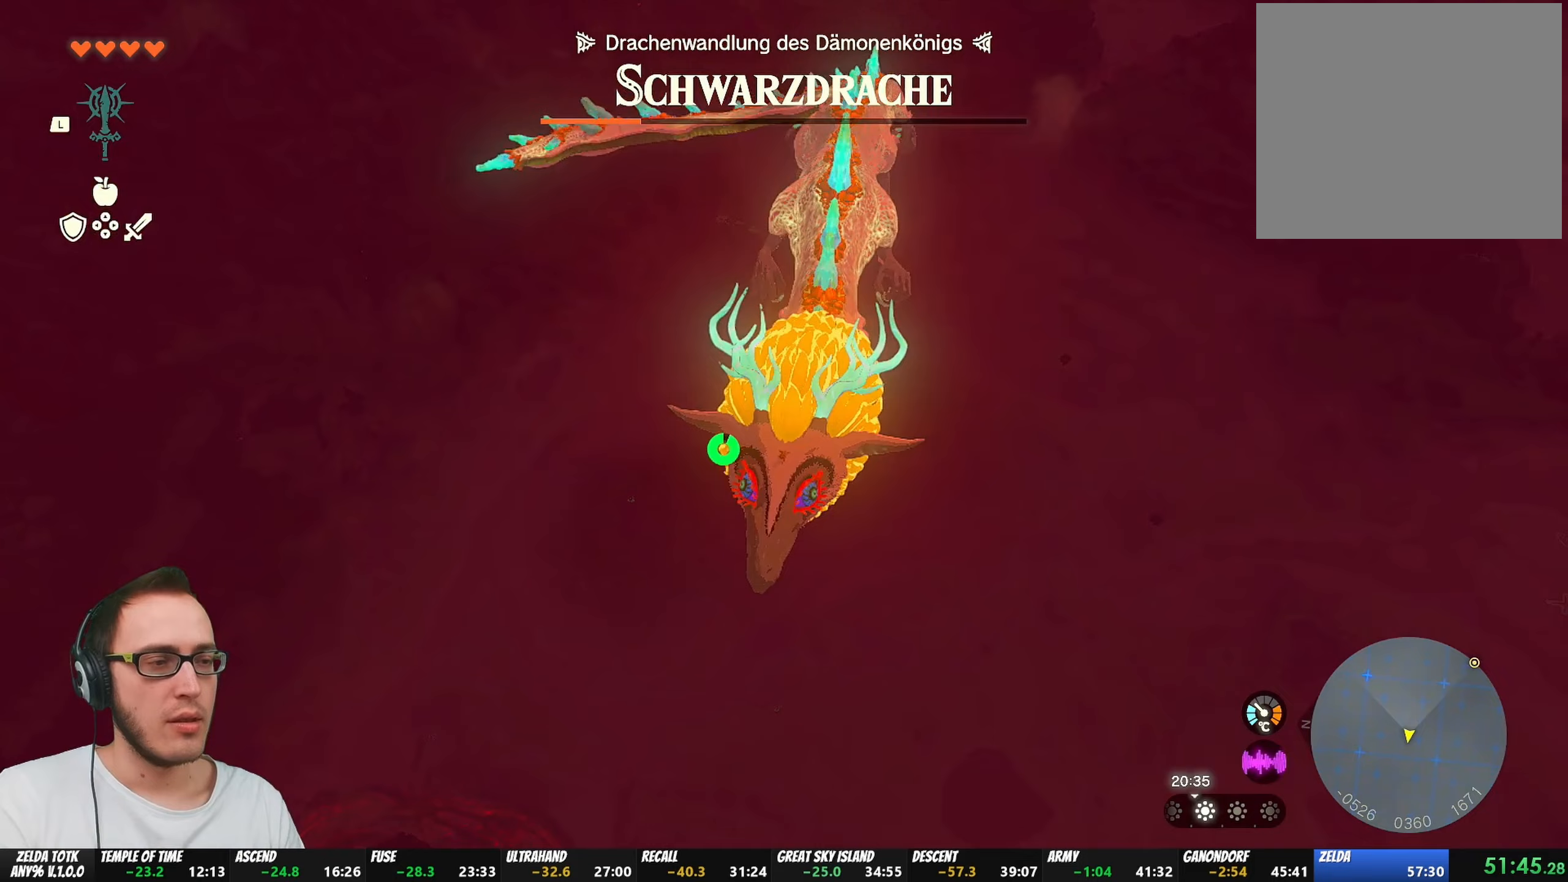
Gameplay with a controller (Nintendo layout); each line is a JSON object with the inputs held at the frame after it. "events" lists button and stick changes between this image and that frame as [ms after this image, input, new state], when the widget could be followed in between. Not read: L3 R3 START.
{"buttons": [], "left_stick": "center", "right_stick": "center", "events": []}
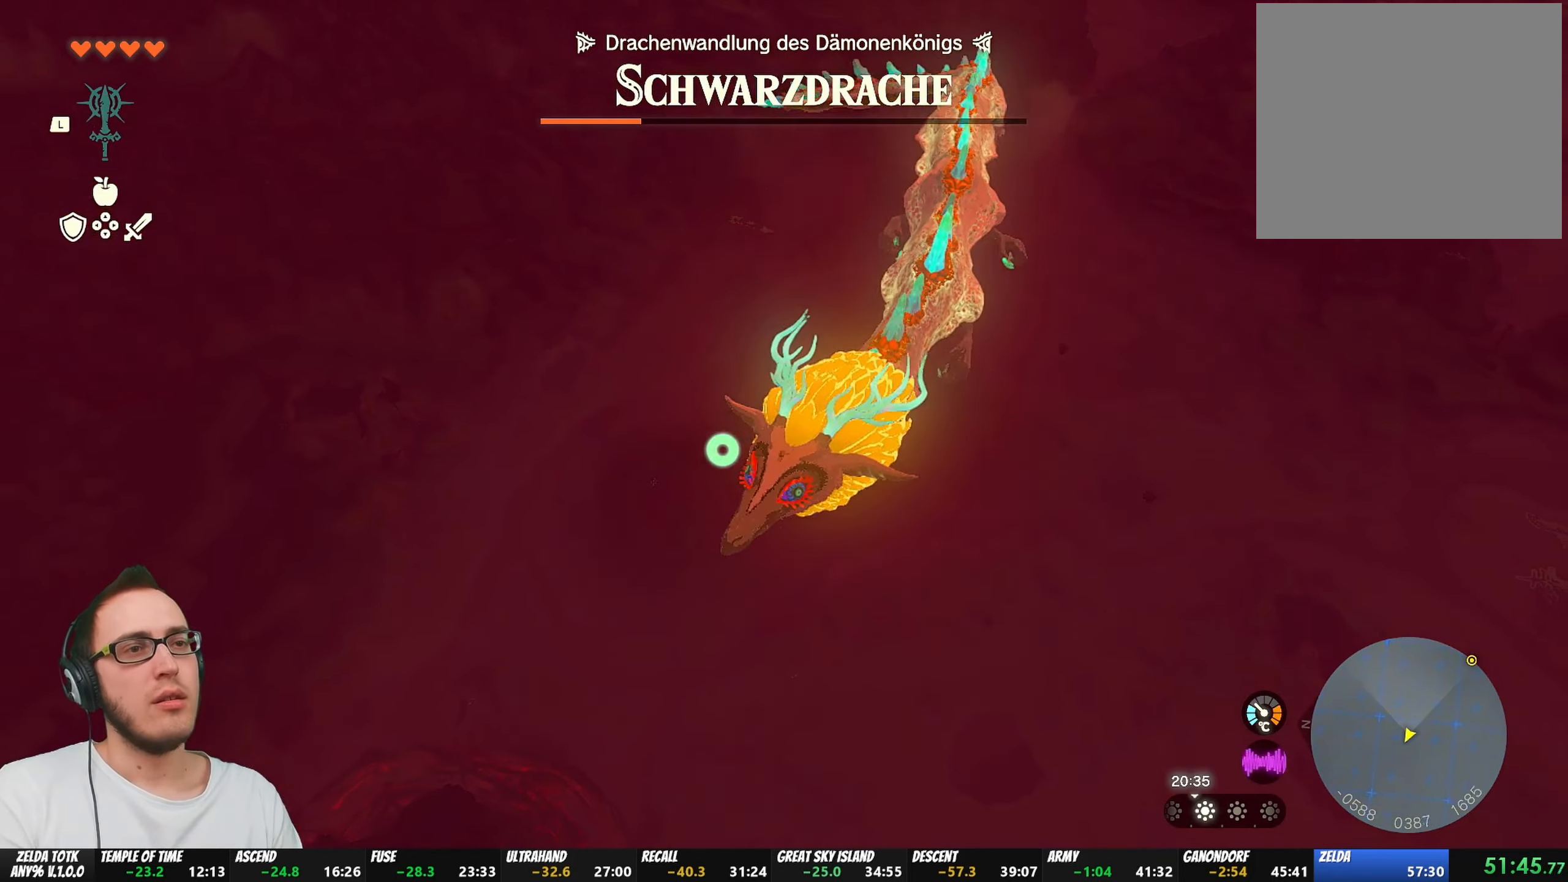
{"buttons": [], "left_stick": "center", "right_stick": "center", "events": []}
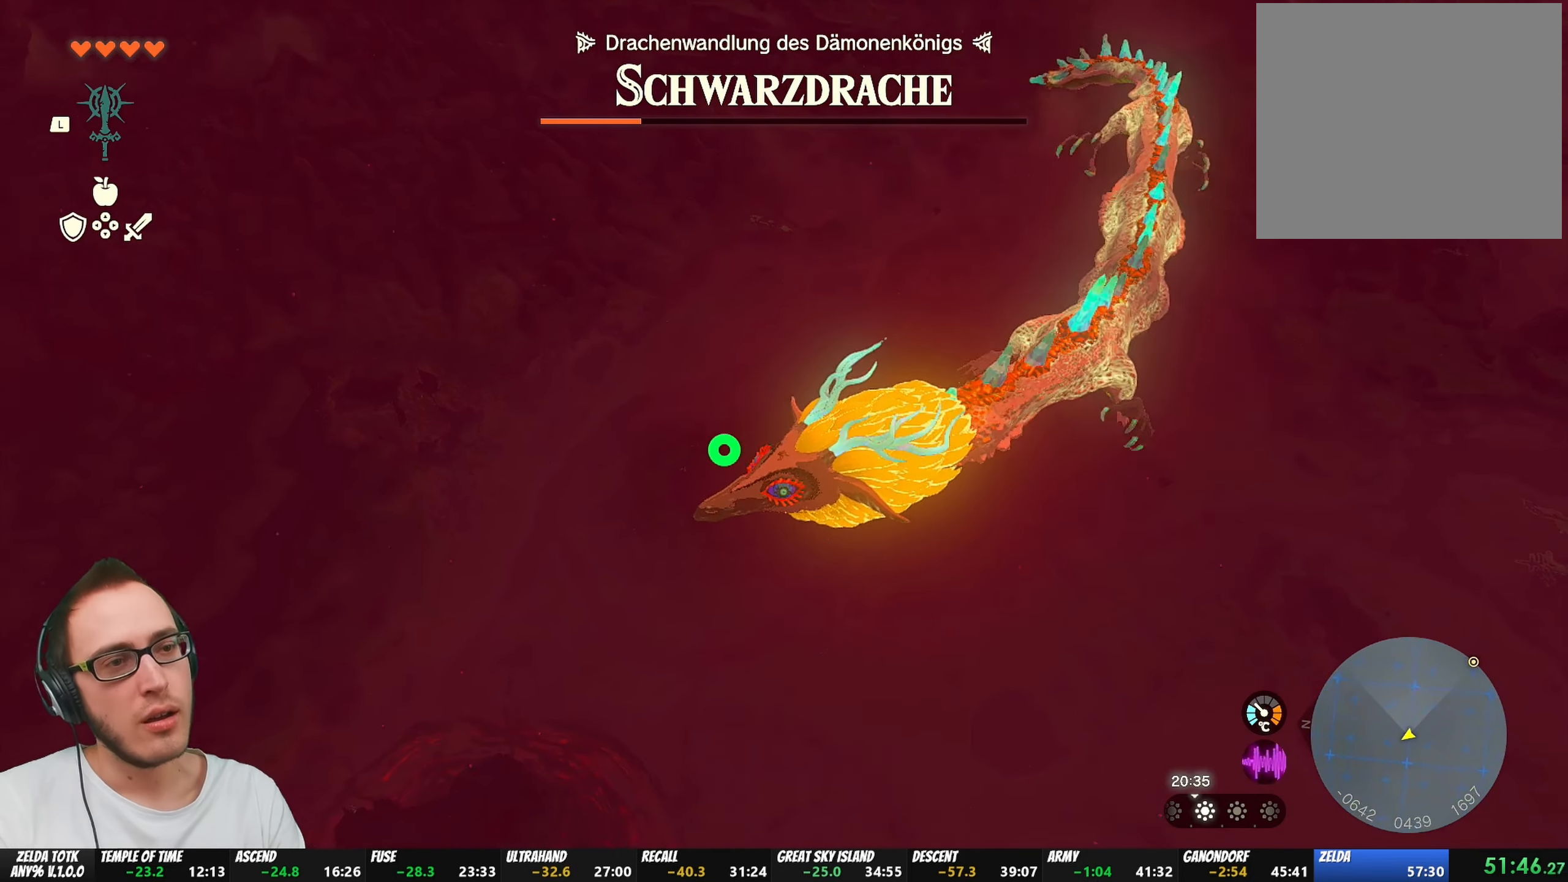
{"buttons": [], "left_stick": "center", "right_stick": "center", "events": []}
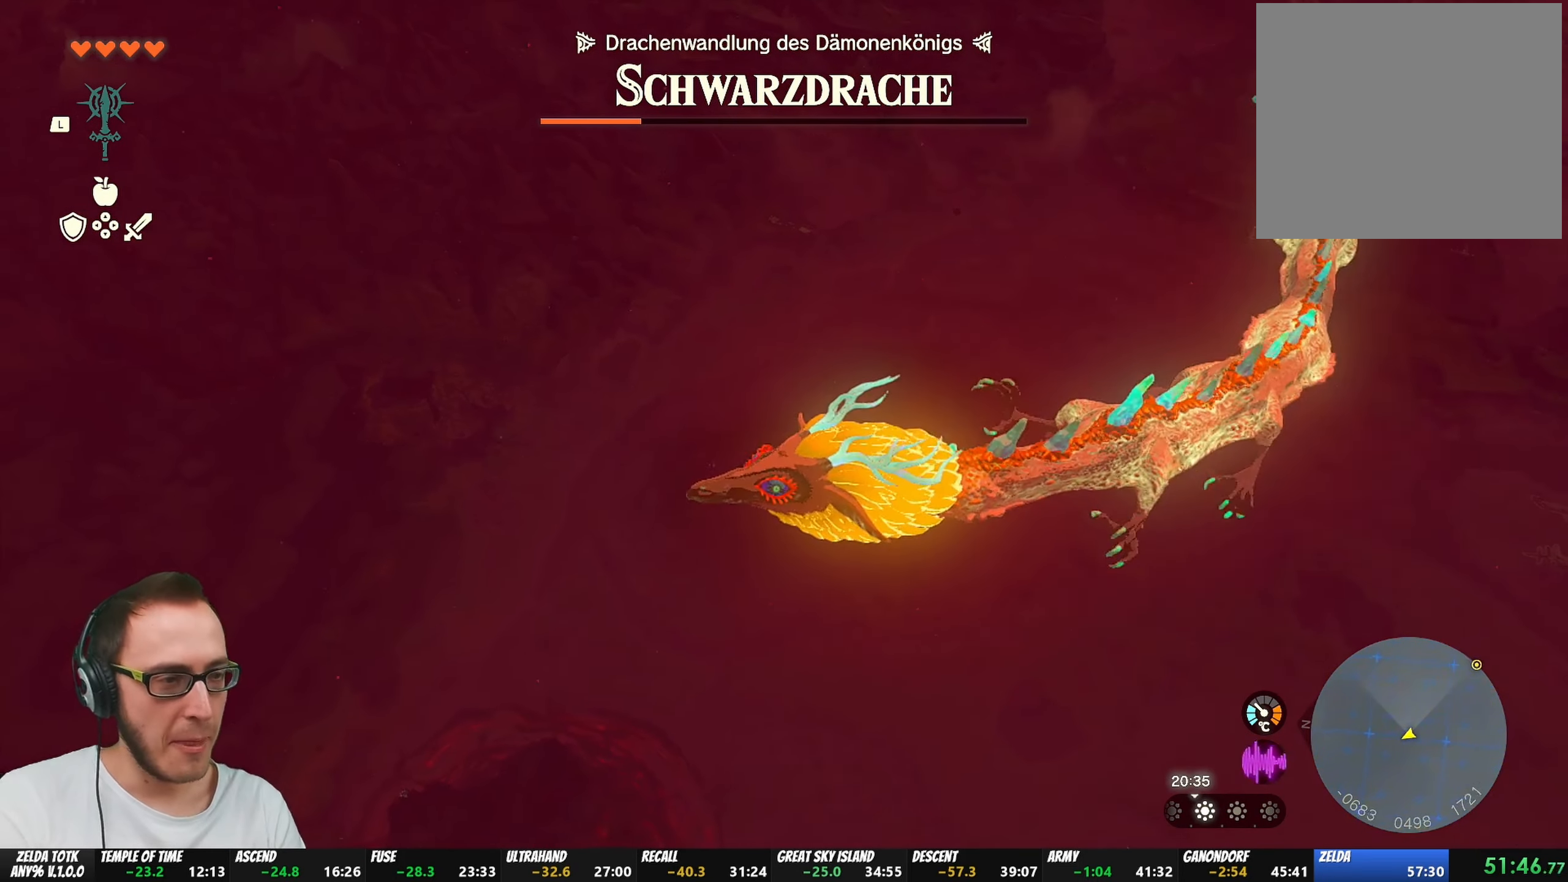
{"buttons": [], "left_stick": "center", "right_stick": "center", "events": []}
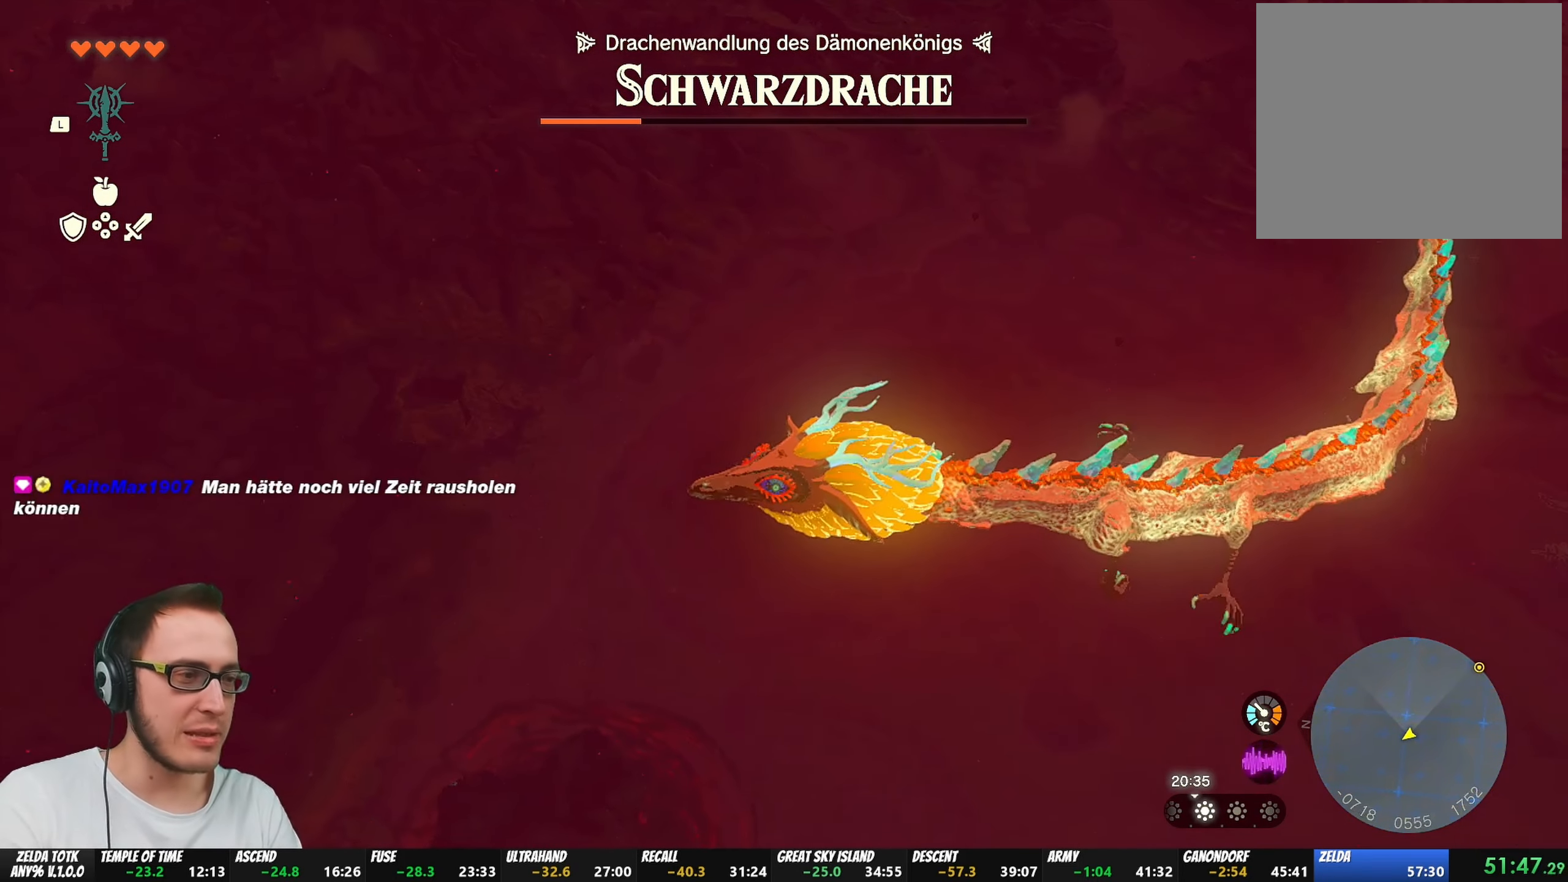
{"buttons": [], "left_stick": "center", "right_stick": "center", "events": []}
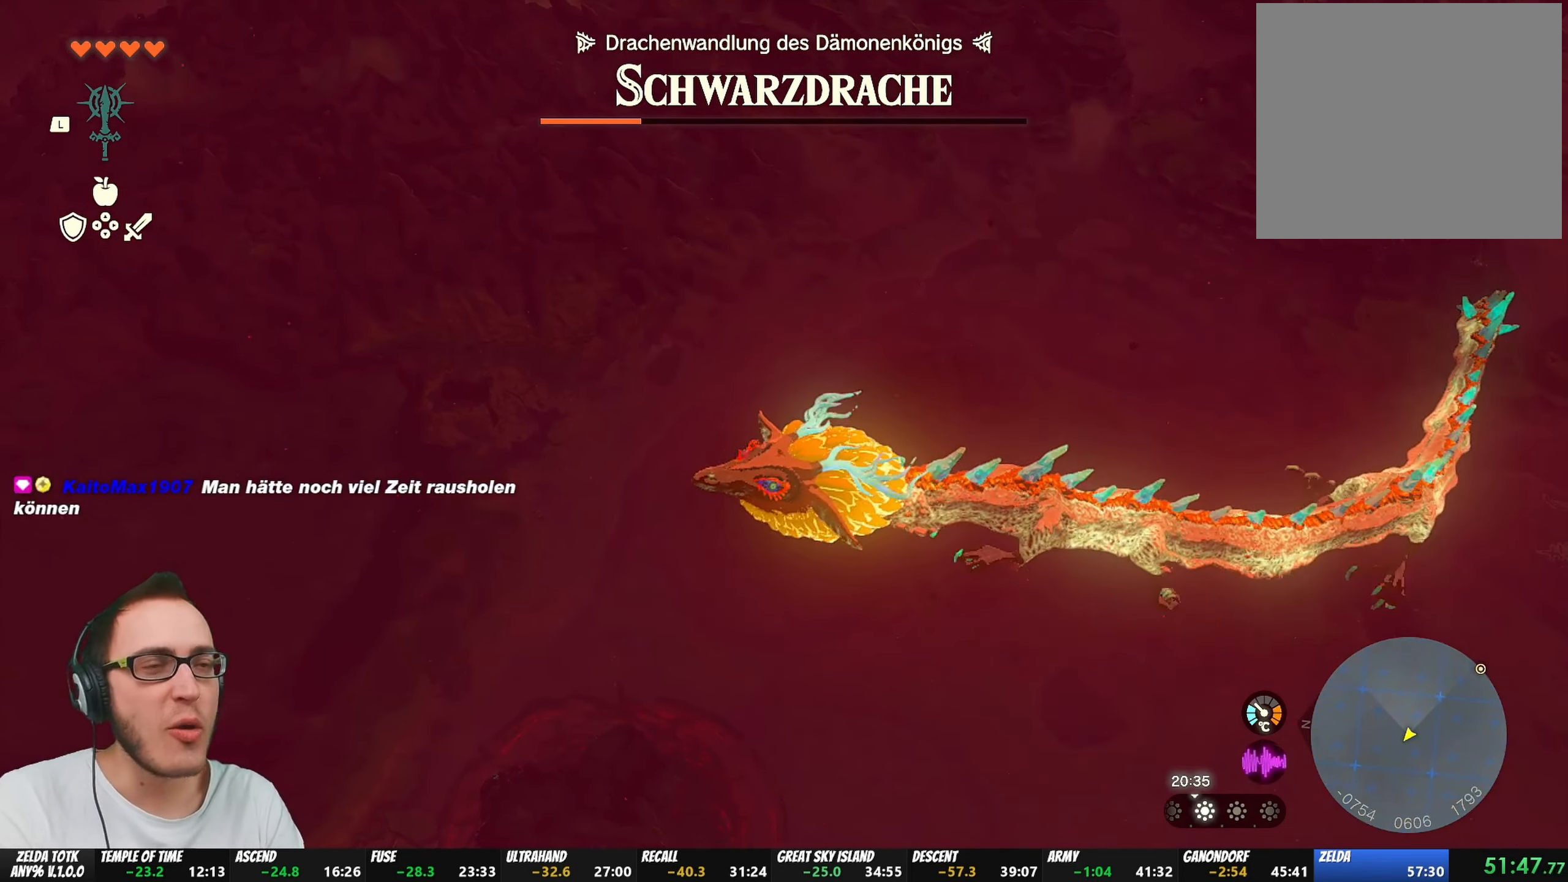
{"buttons": [], "left_stick": "center", "right_stick": "center", "events": []}
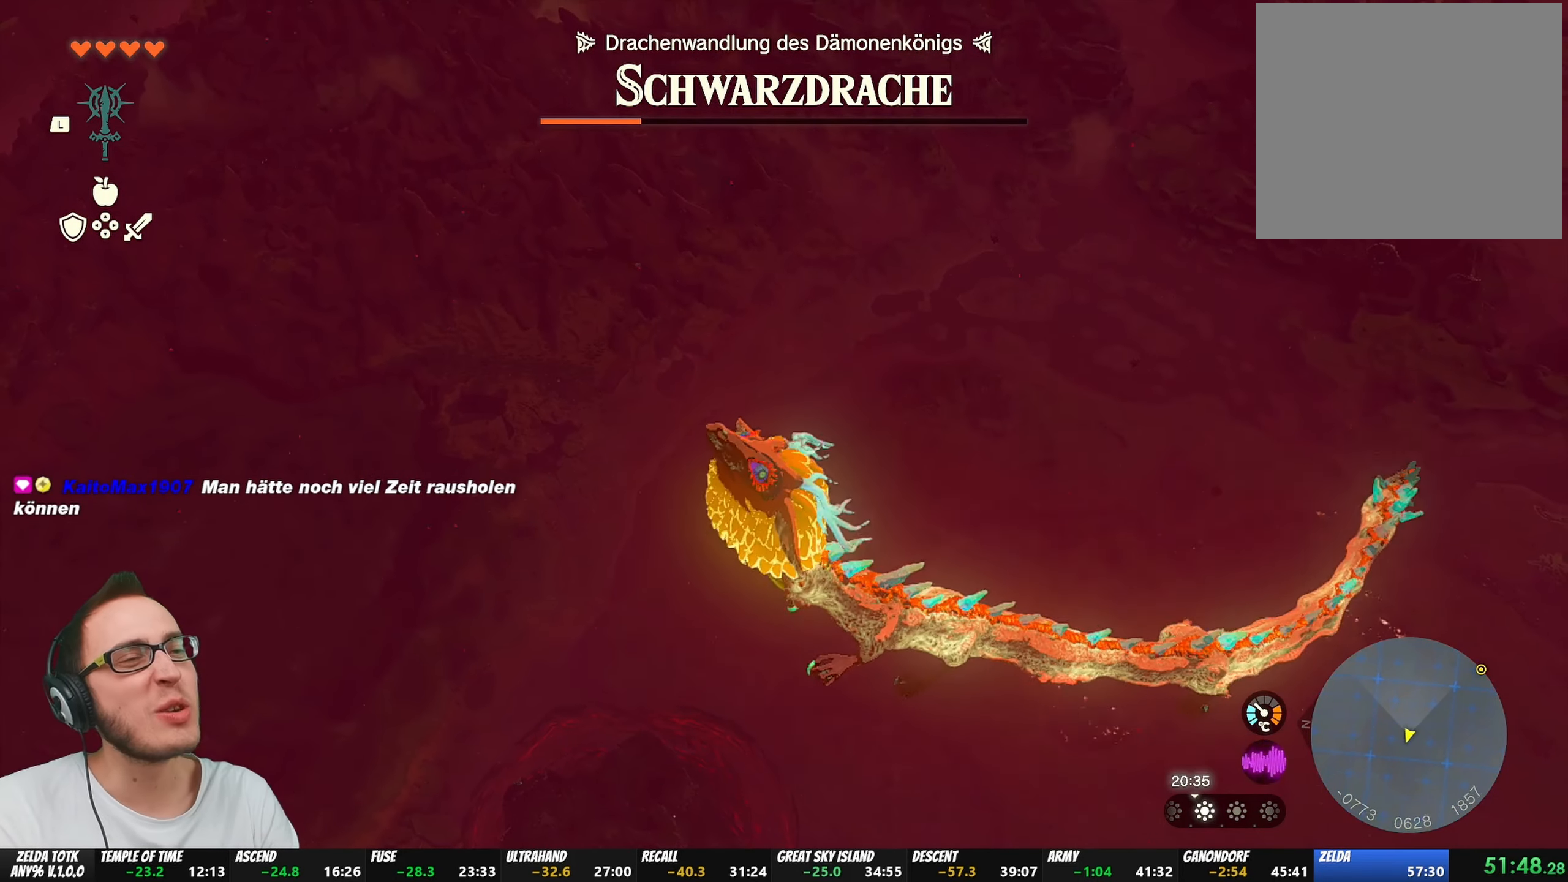
{"buttons": [], "left_stick": "center", "right_stick": "down-right", "events": [[150, "right_stick", "down-left"], [250, "right_stick", "down"], [383, "right_stick", "down-right"]]}
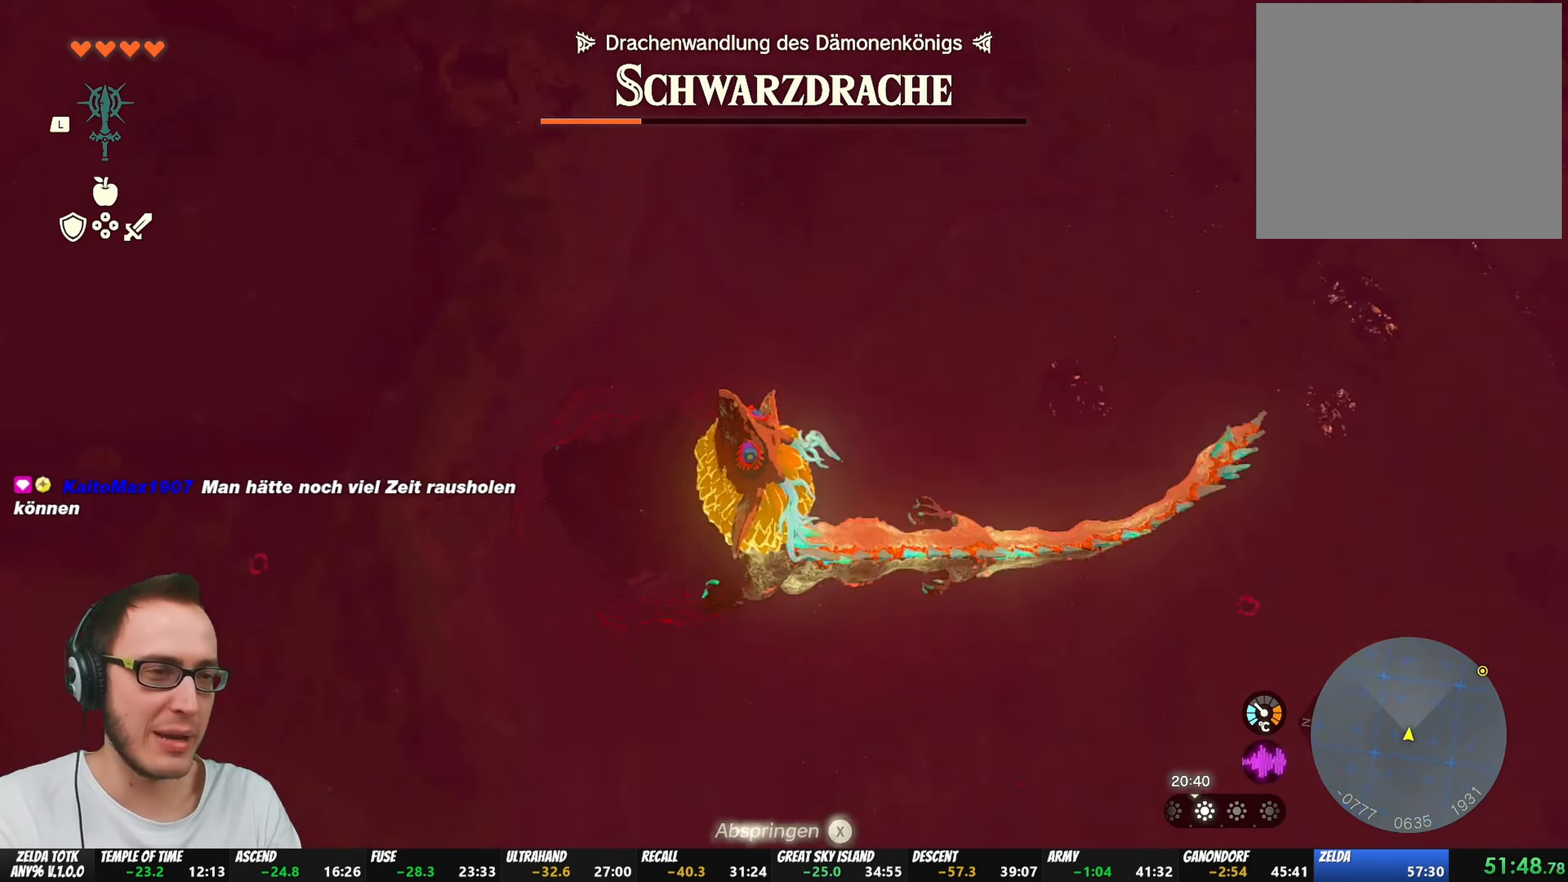
{"buttons": [], "left_stick": "center", "right_stick": "down-right", "events": []}
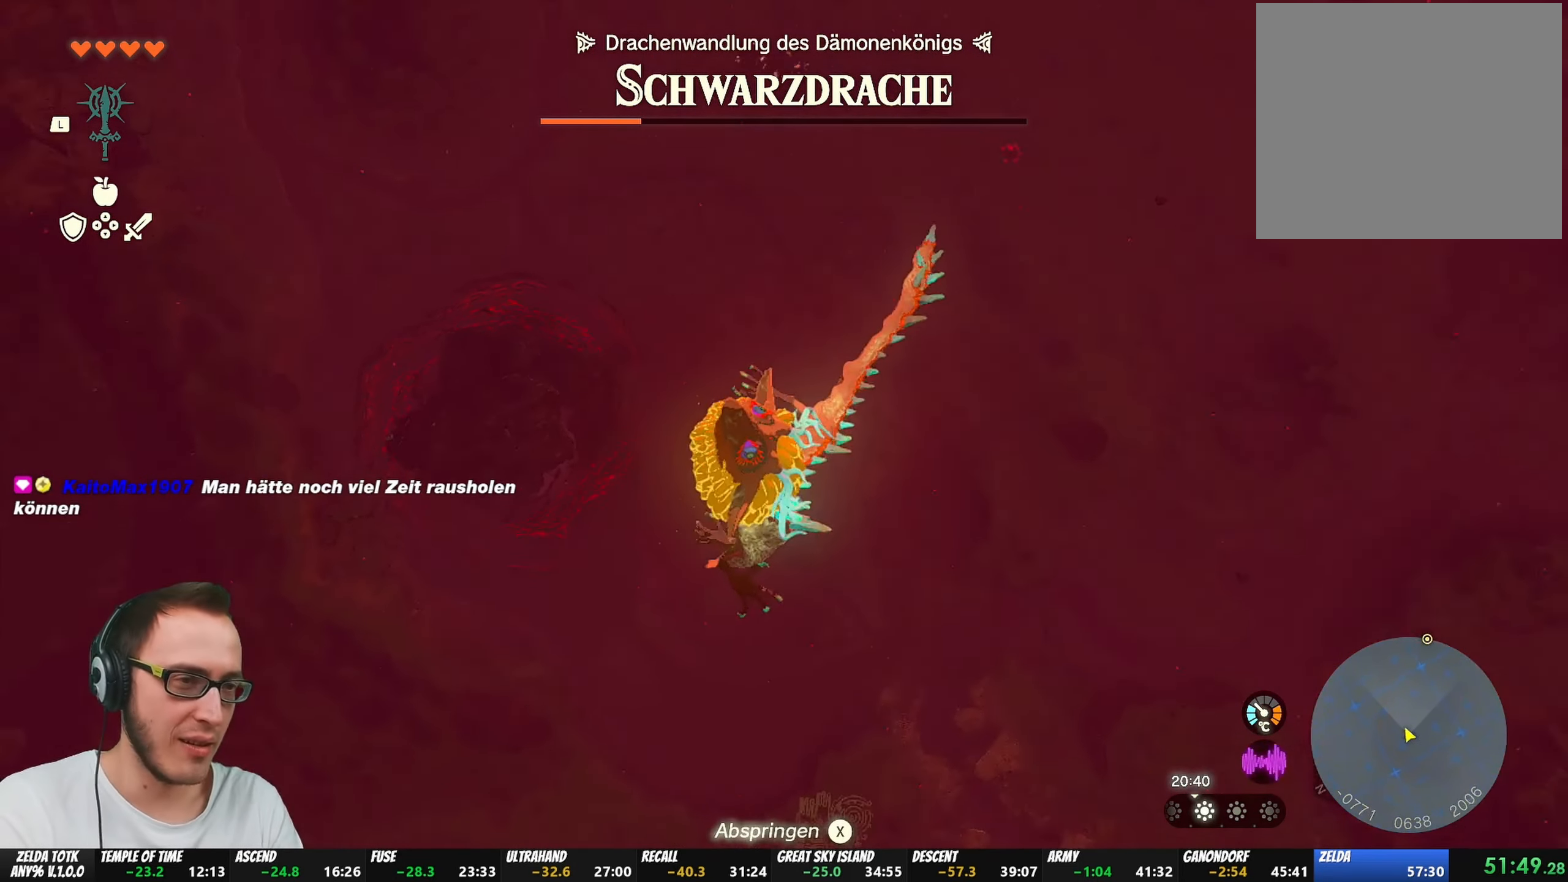
{"buttons": [], "left_stick": "center", "right_stick": "right", "events": [[83, "right_stick", "right"]]}
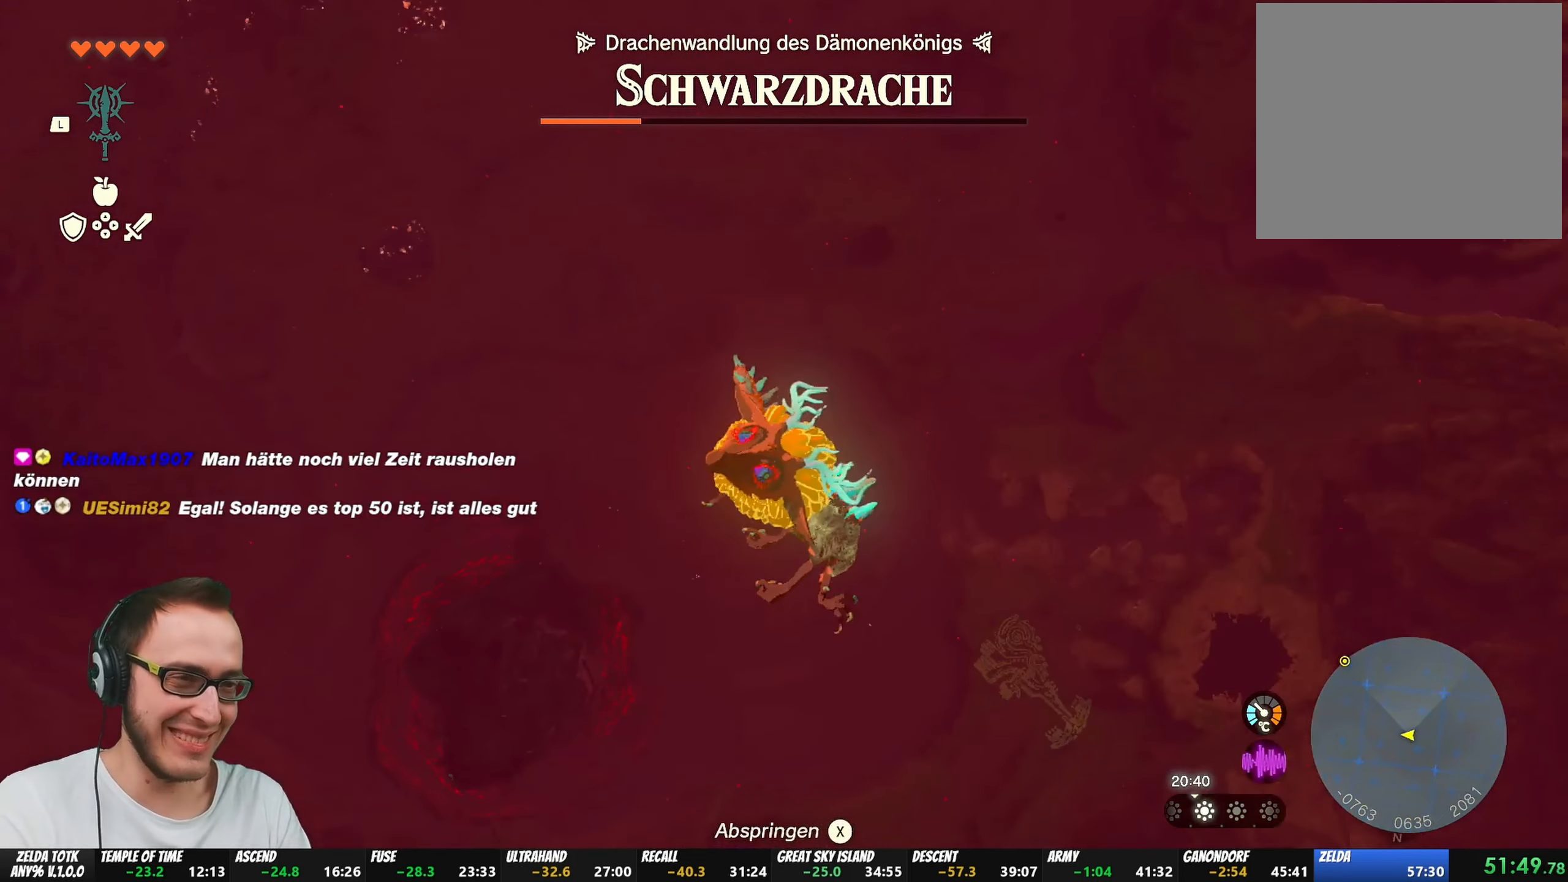
{"buttons": [], "left_stick": "center", "right_stick": "center", "events": [[467, "right_stick", "center"]]}
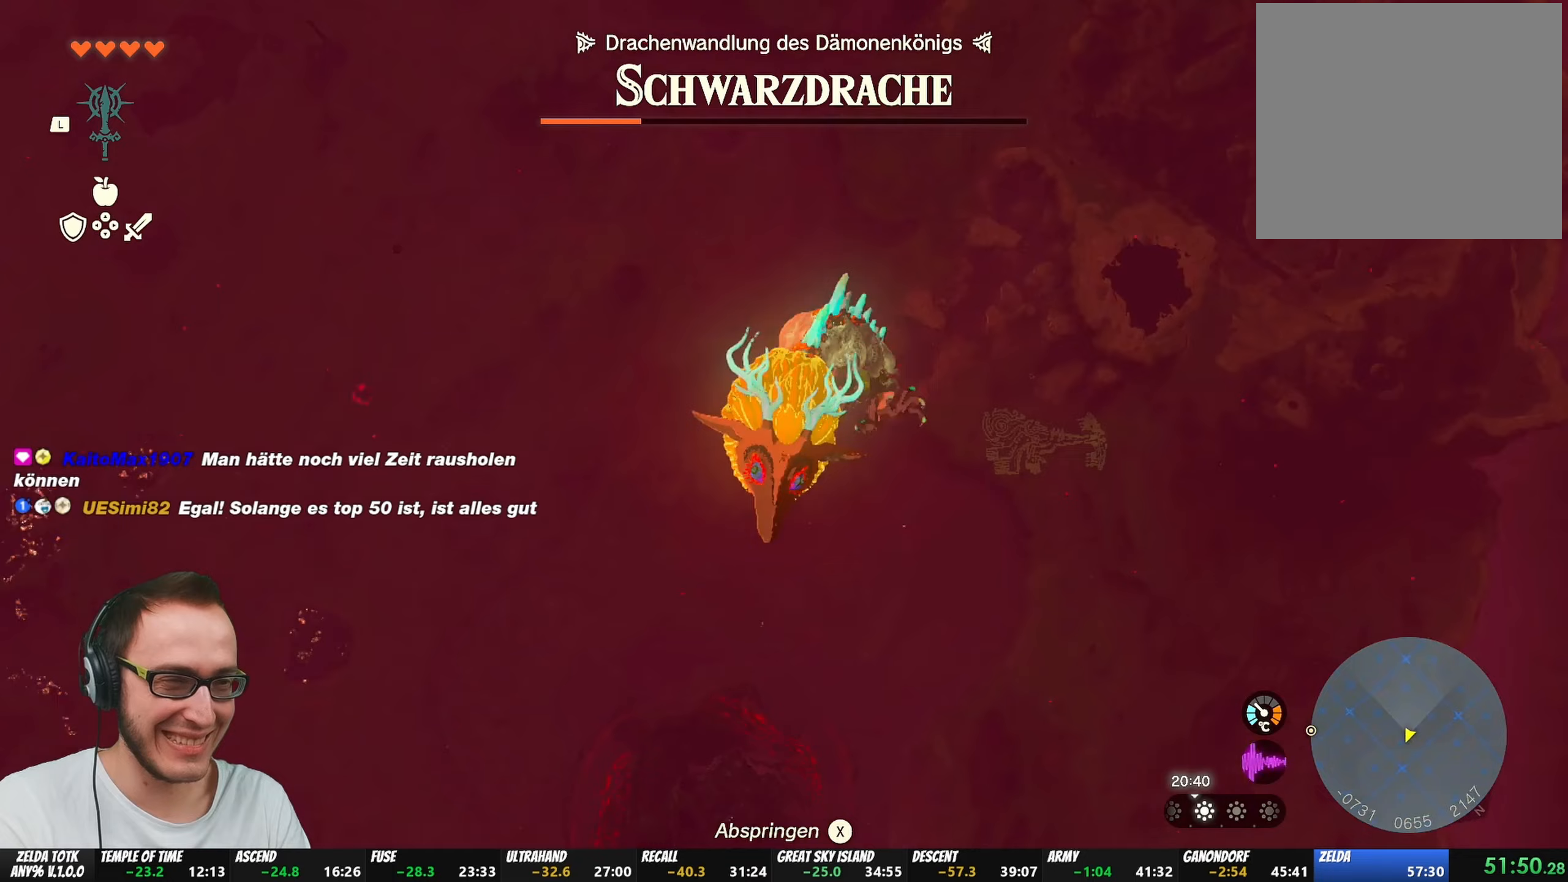
{"buttons": [], "left_stick": "center", "right_stick": "center", "events": []}
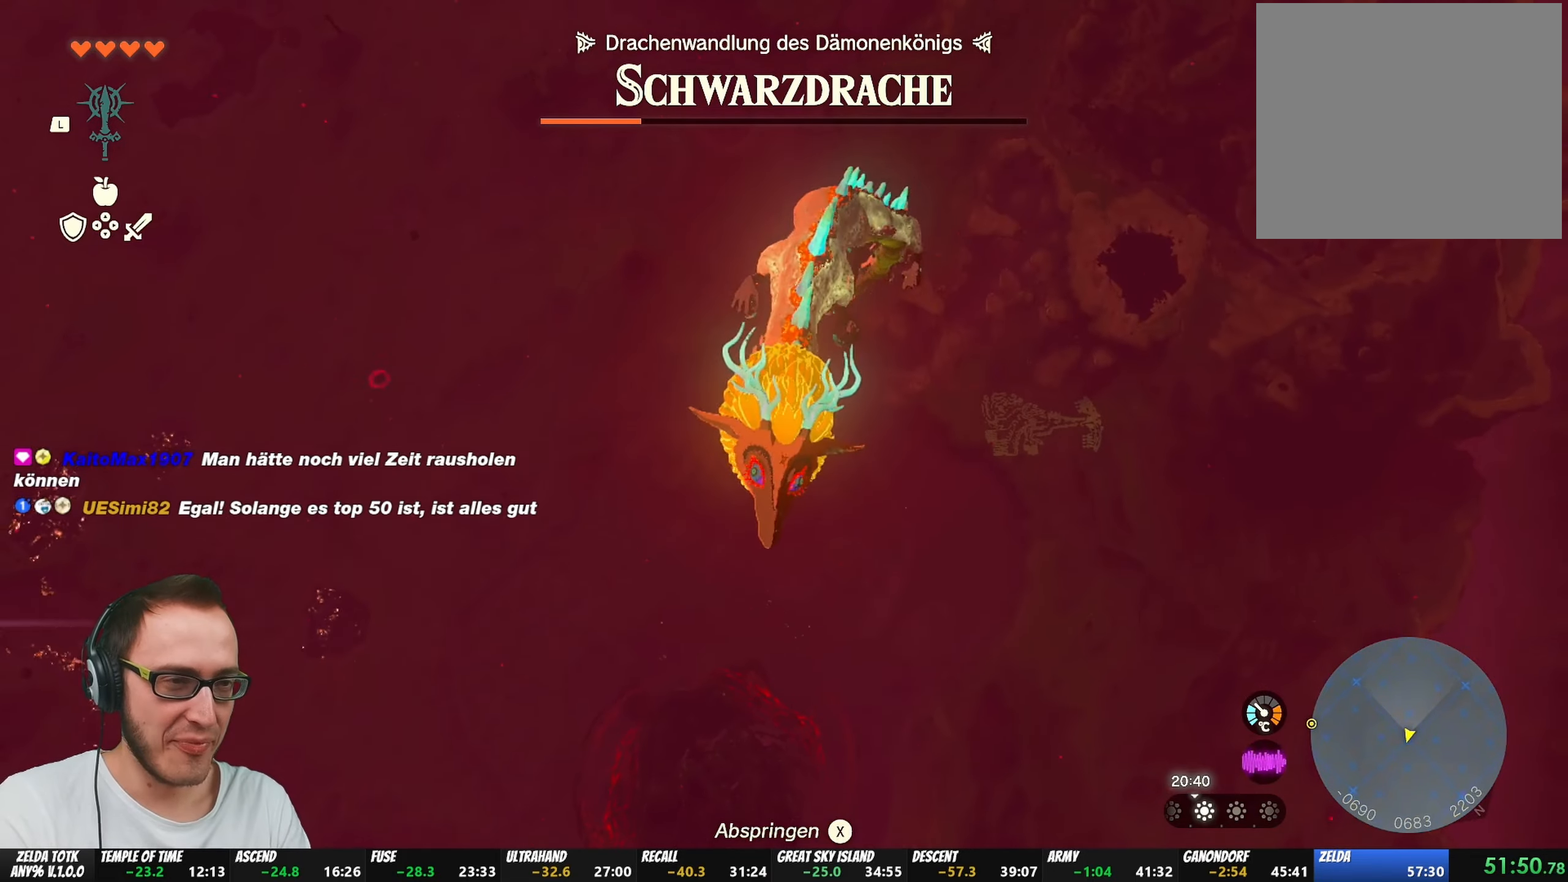
{"buttons": [], "left_stick": "center", "right_stick": "up", "events": [[400, "right_stick", "up"]]}
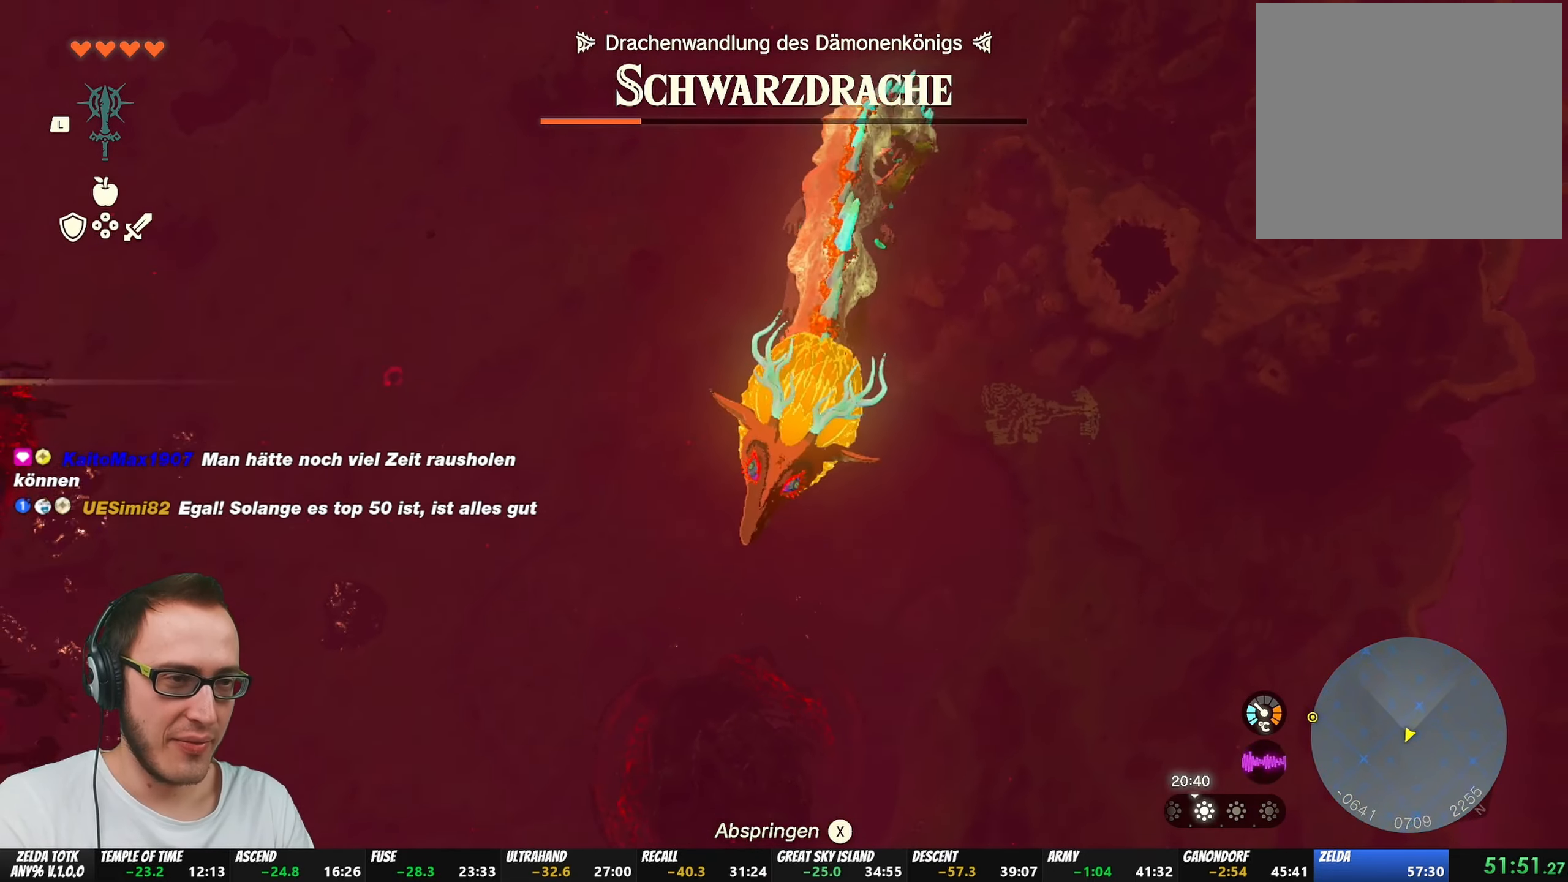
{"buttons": [], "left_stick": "center", "right_stick": "center", "events": [[183, "right_stick", "center"]]}
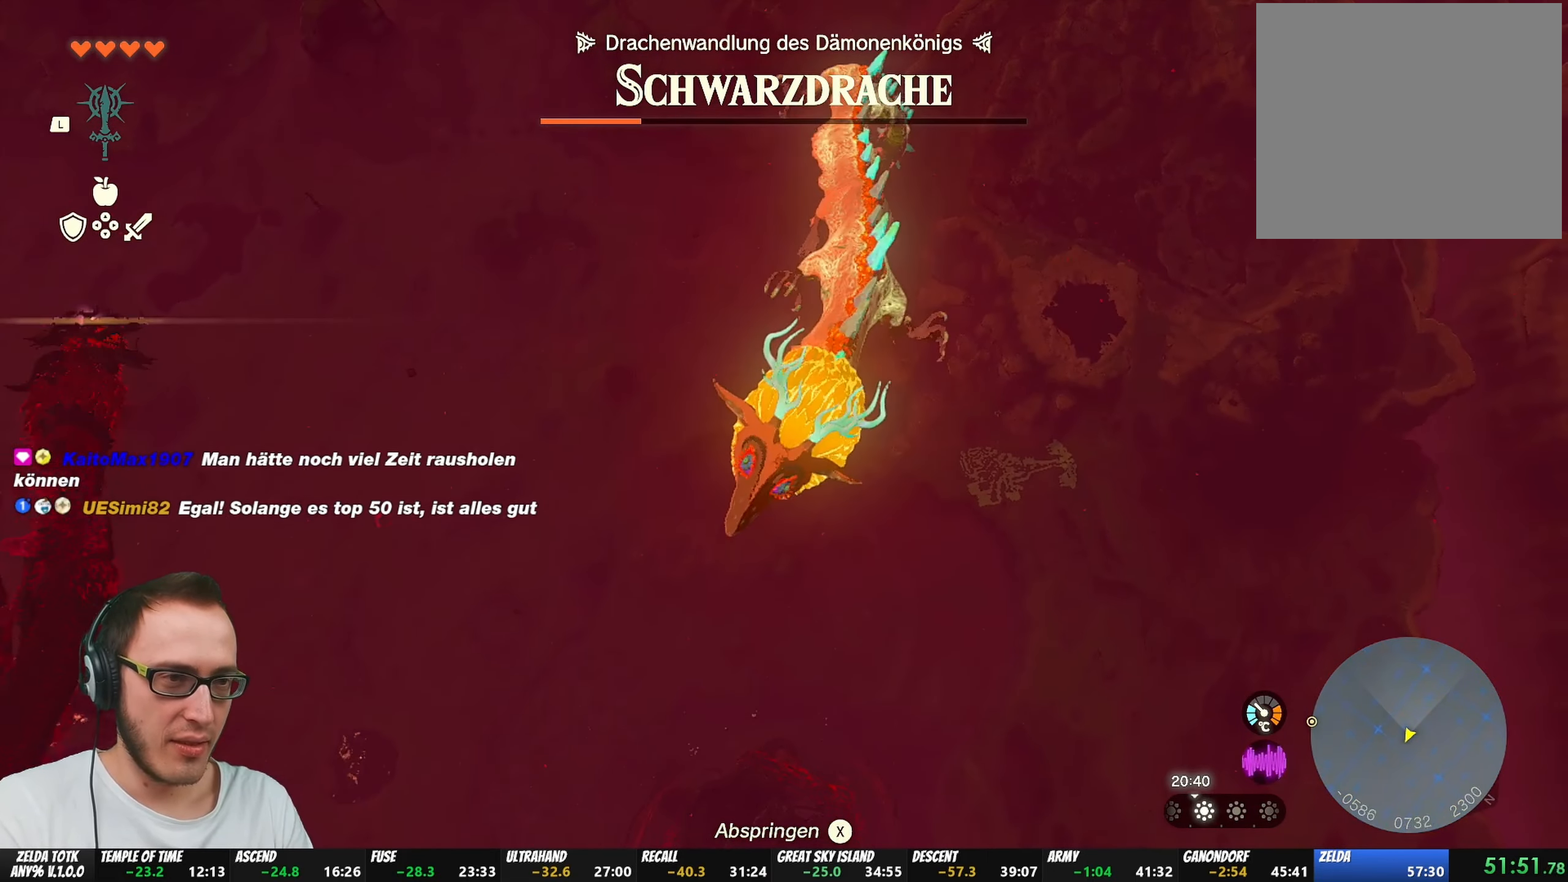
{"buttons": [], "left_stick": "center", "right_stick": "center", "events": [[200, "right_stick", "up"], [300, "right_stick", "center"]]}
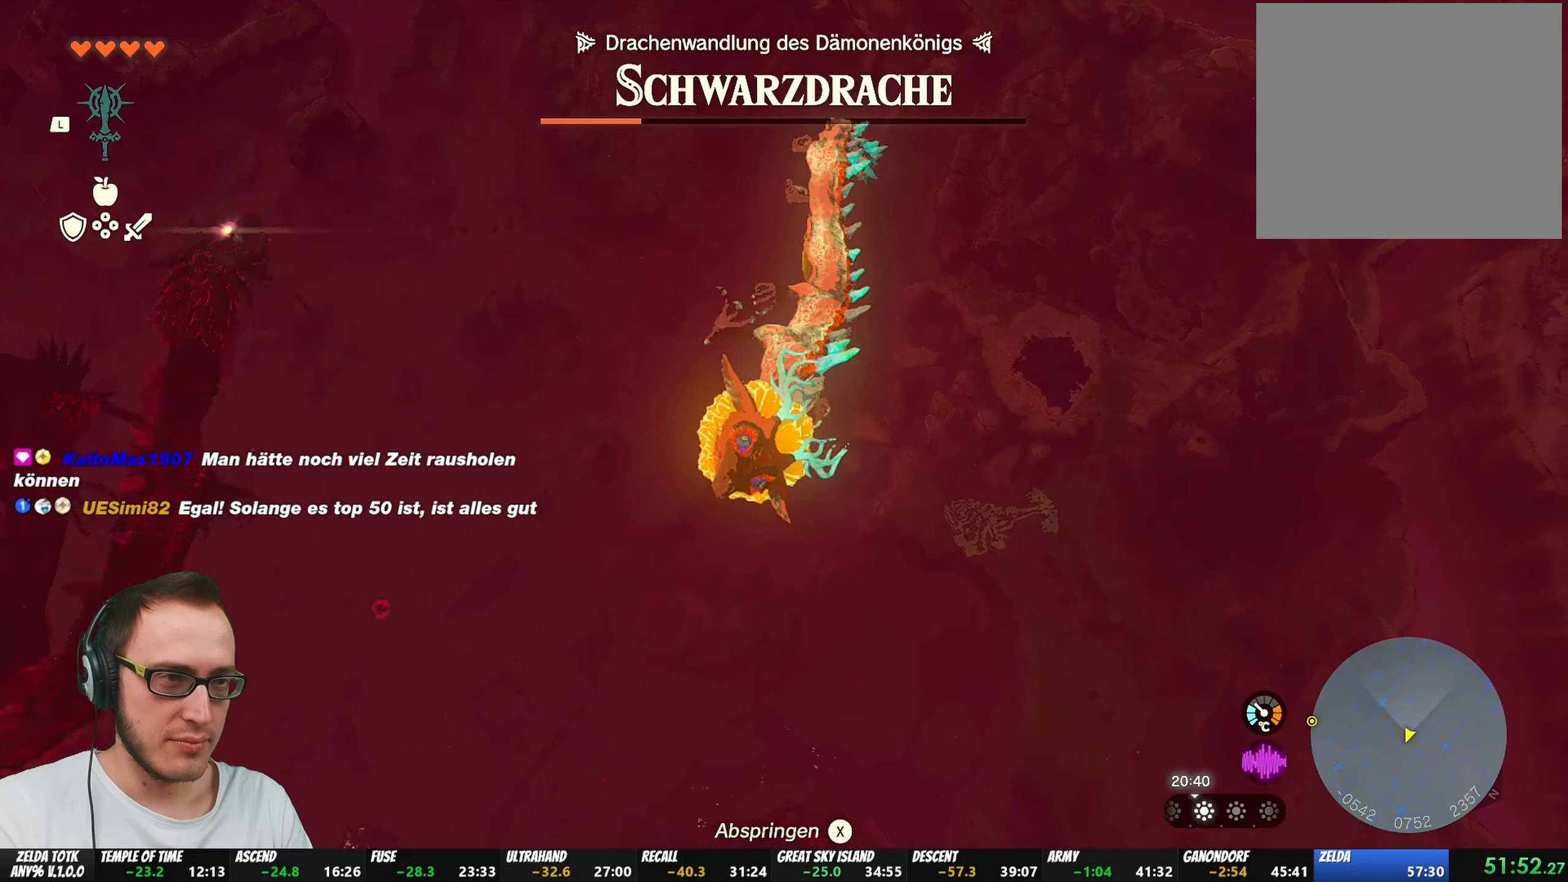
{"buttons": [], "left_stick": "center", "right_stick": "left", "events": [[83, "right_stick", "left"]]}
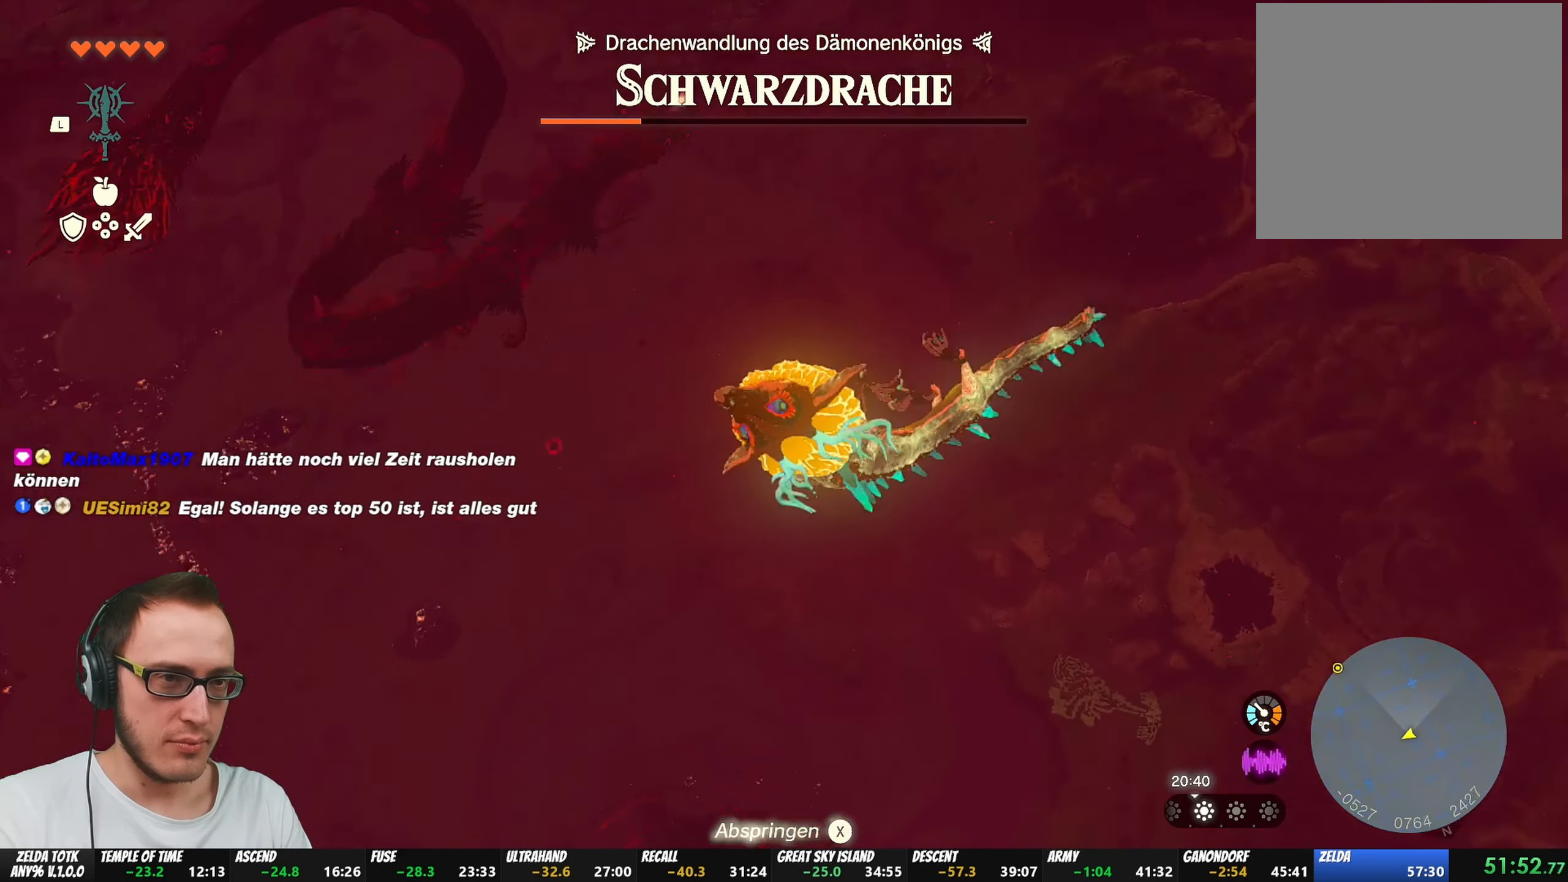
{"buttons": [], "left_stick": "center", "right_stick": "center", "events": [[50, "right_stick", "center"]]}
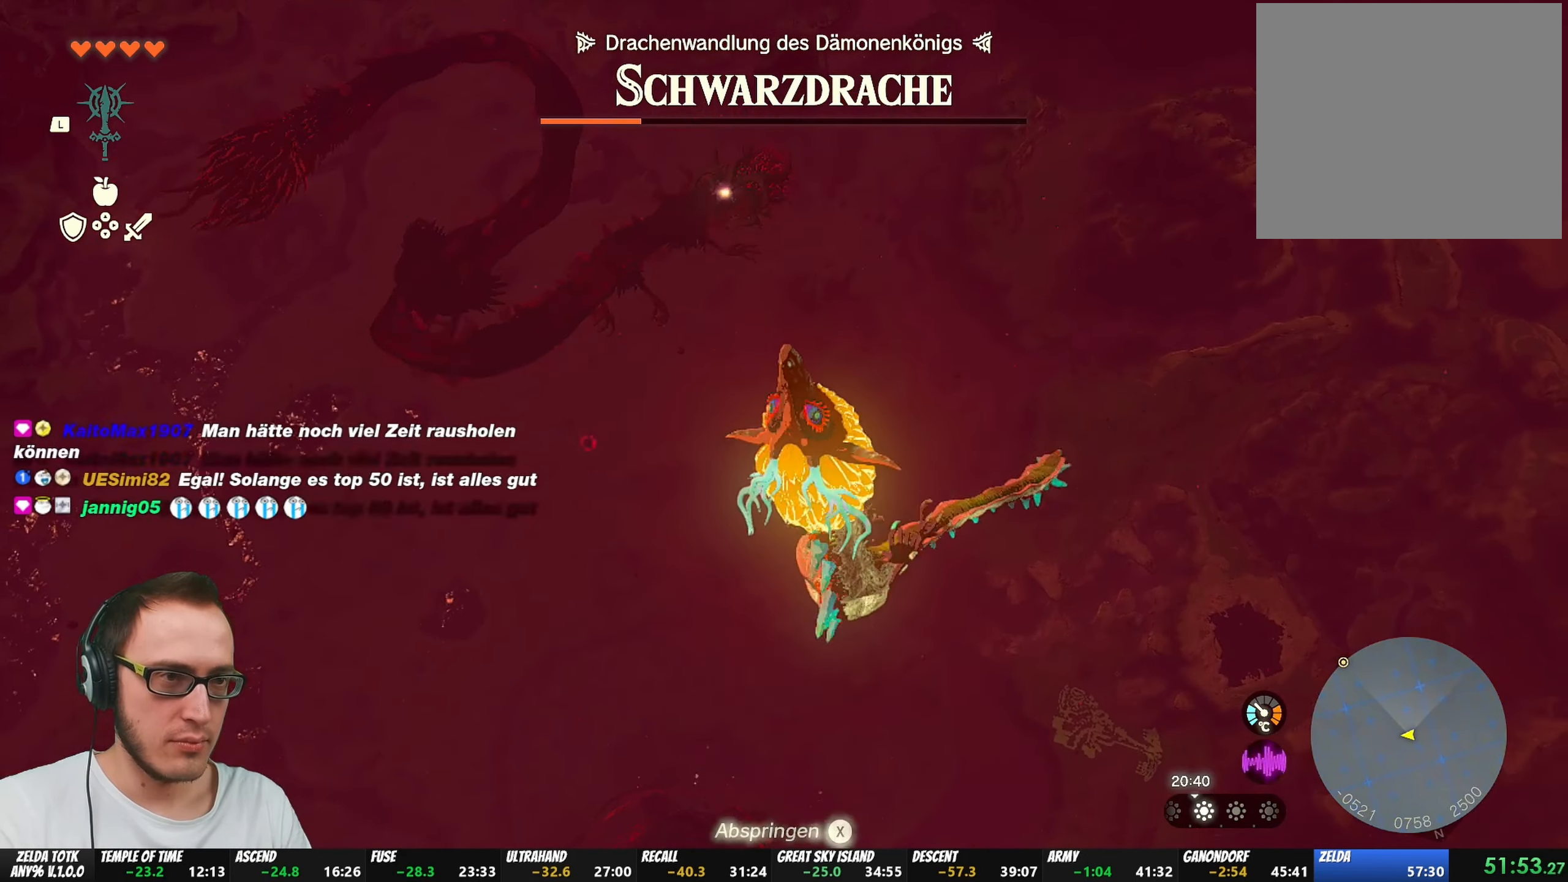
{"buttons": [], "left_stick": "center", "right_stick": "left", "events": [[250, "right_stick", "left"]]}
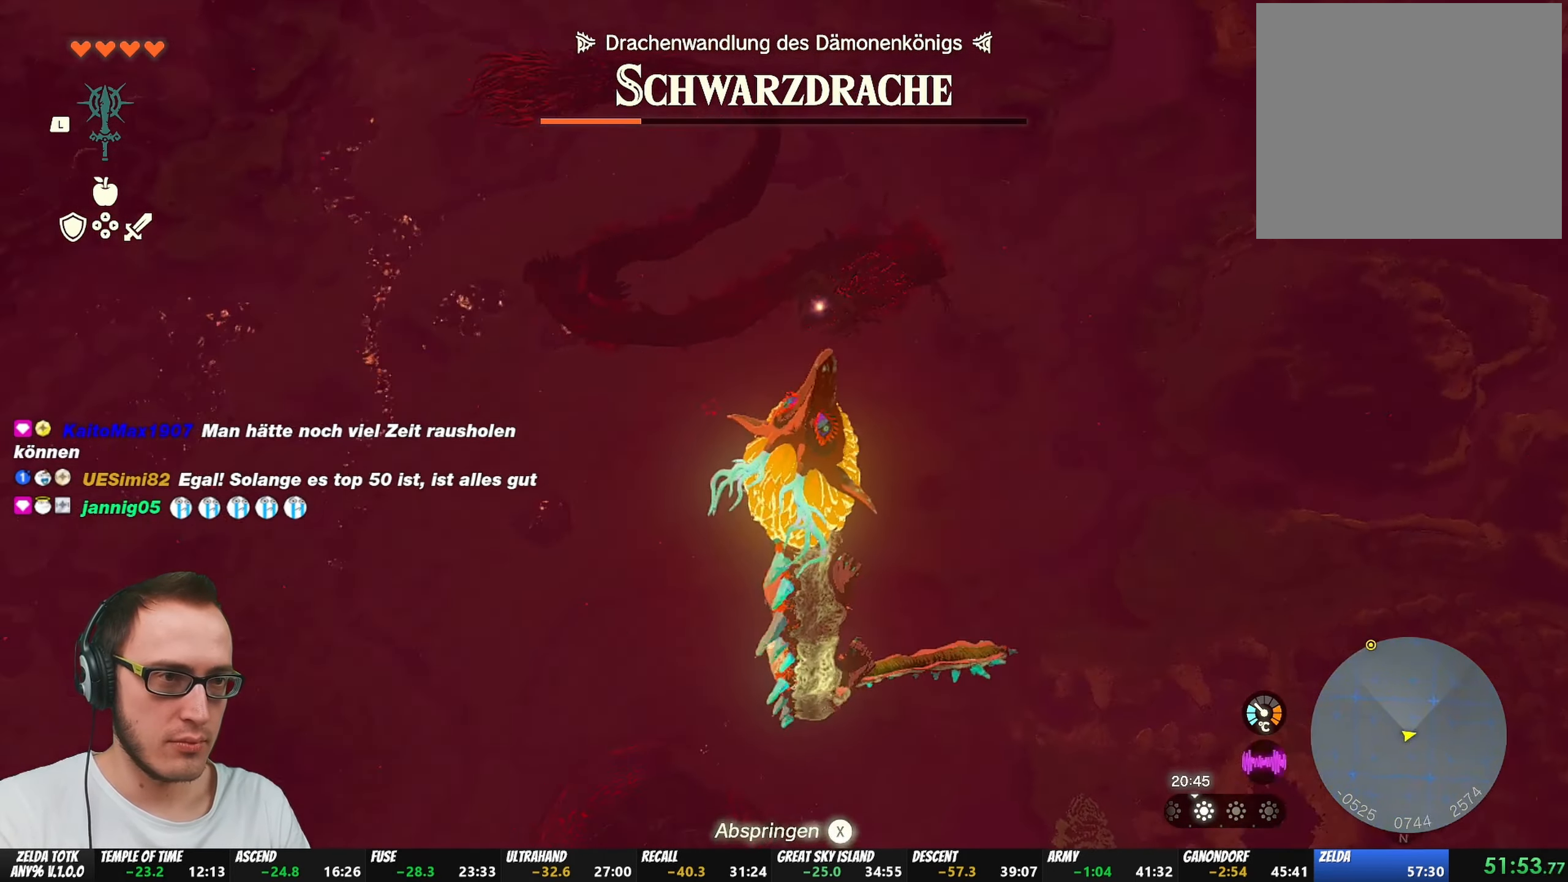
{"buttons": [], "left_stick": "center", "right_stick": "center", "events": [[167, "right_stick", "center"]]}
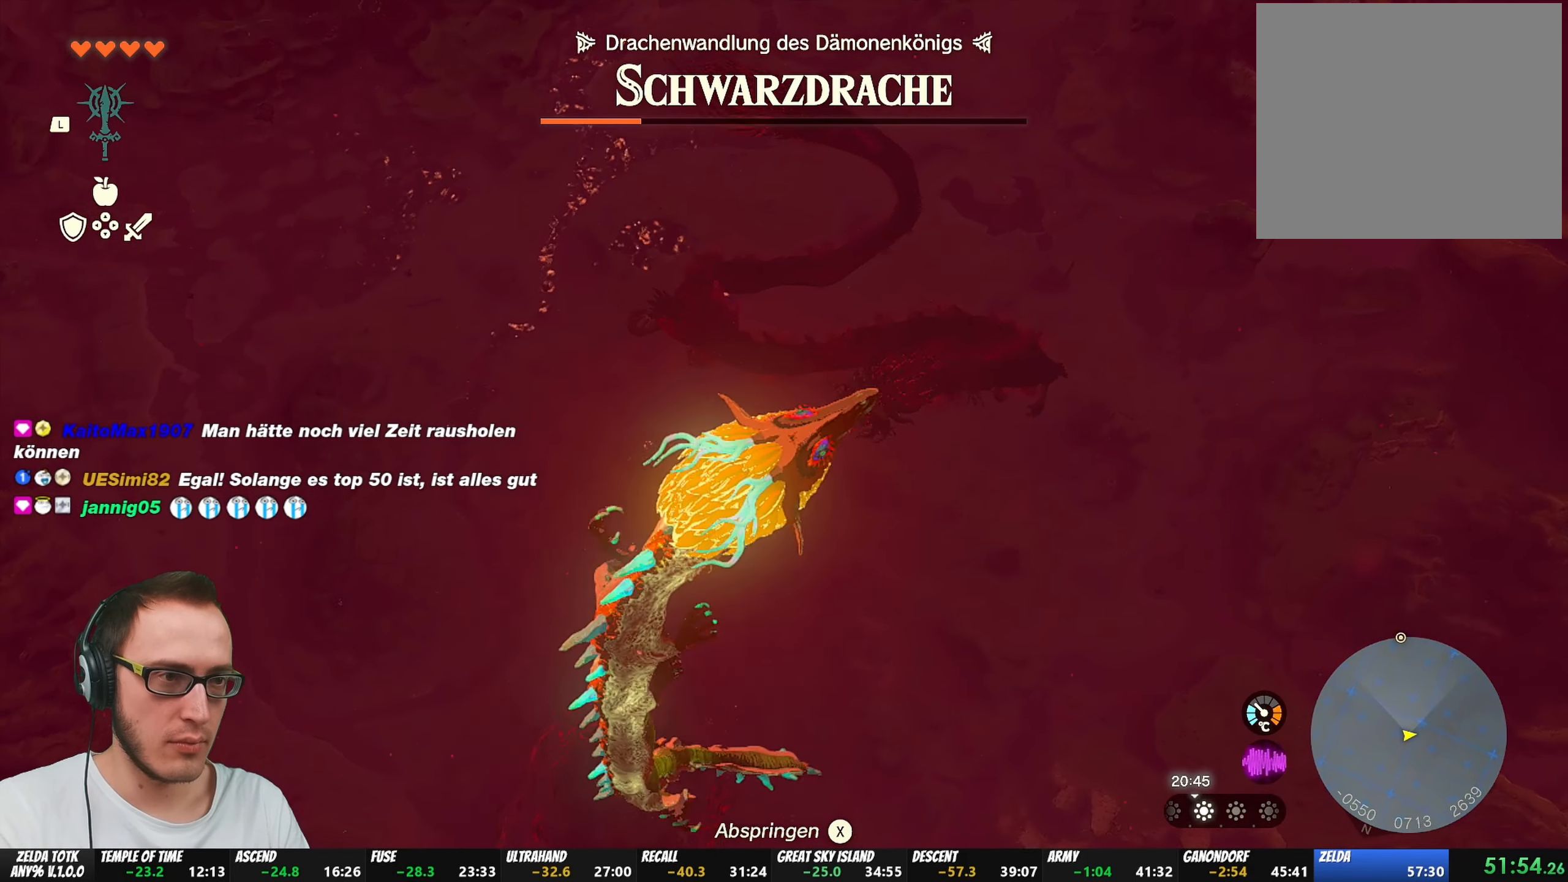
{"buttons": [], "left_stick": "center", "right_stick": "down-left", "events": [[50, "right_stick", "down-left"]]}
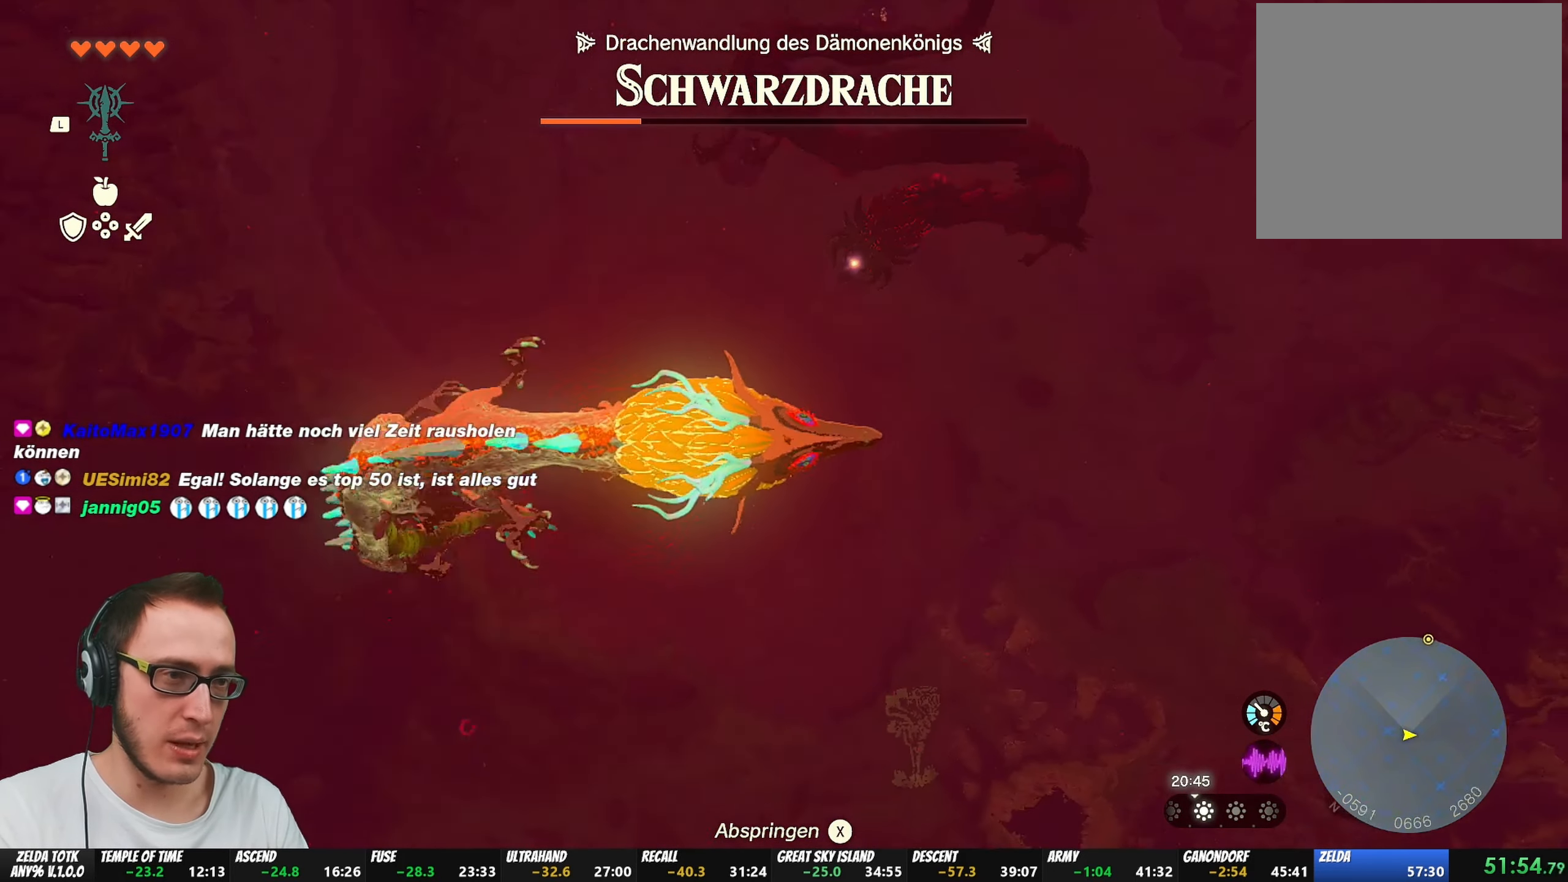
{"buttons": [], "left_stick": "center", "right_stick": "center", "events": [[83, "right_stick", "center"]]}
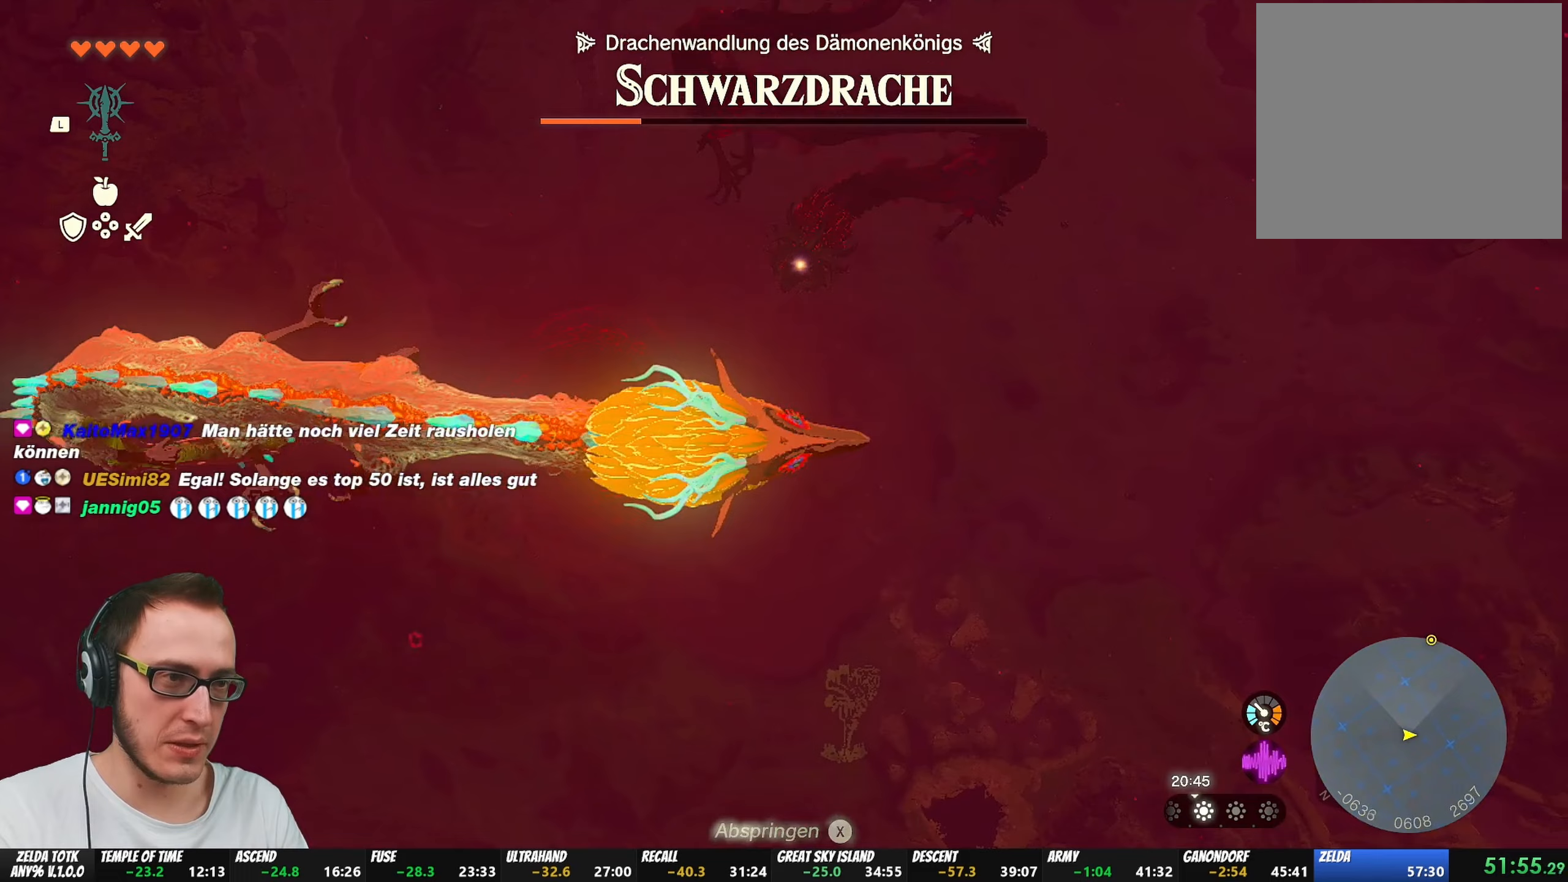
{"buttons": [], "left_stick": "left", "right_stick": "center", "events": [[117, "right_stick", "down-left"], [283, "right_stick", "center"], [433, "left_stick", "left"]]}
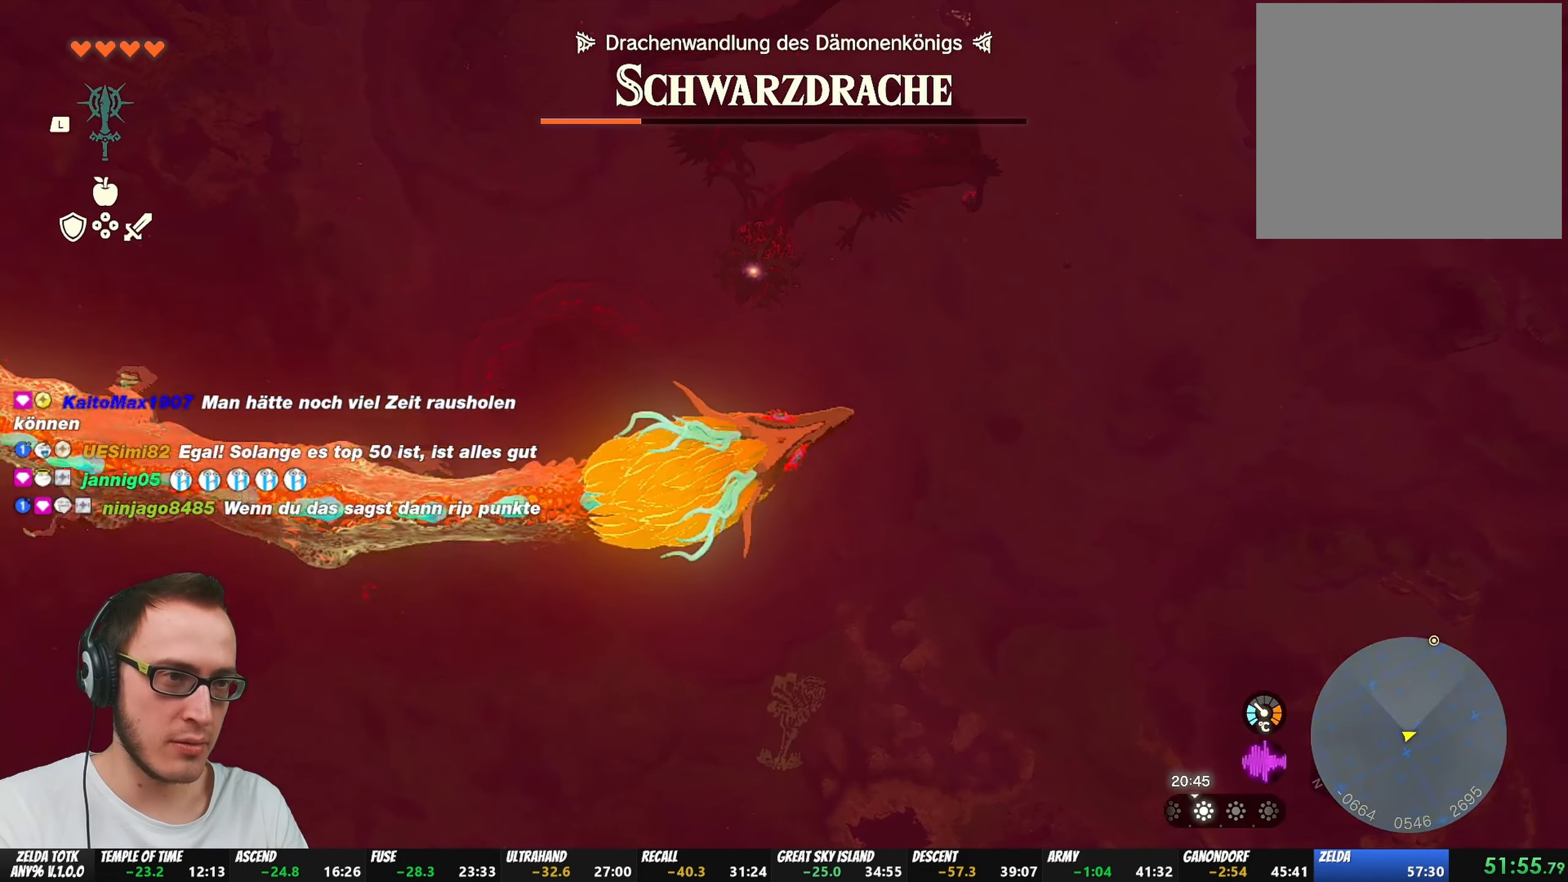
{"buttons": [], "left_stick": "center", "right_stick": "up-left", "events": [[167, "left_stick", "center"], [167, "right_stick", "up-left"]]}
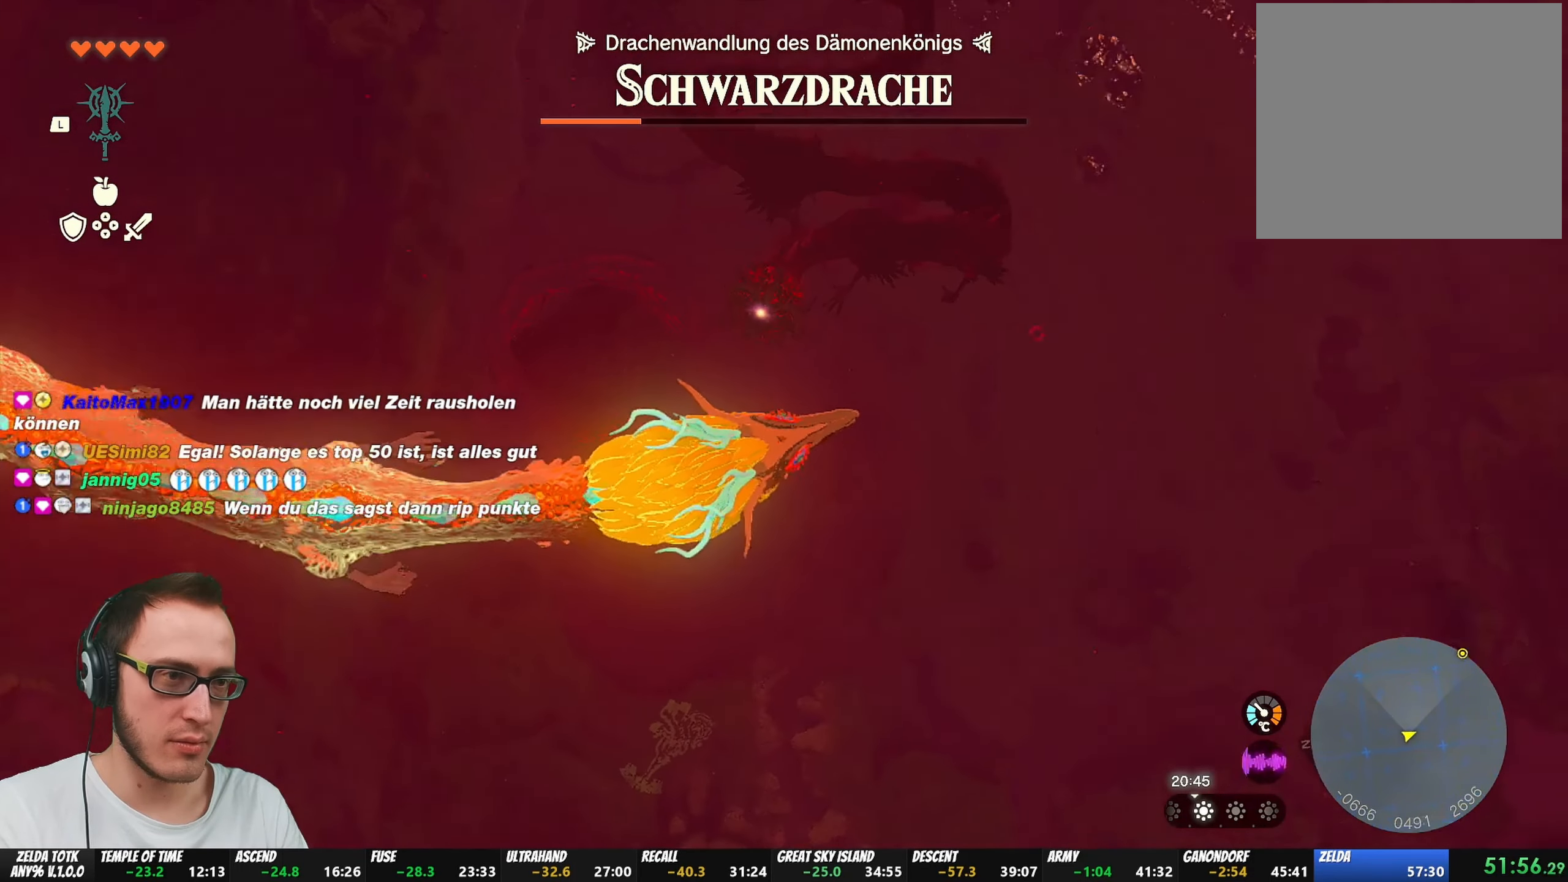
{"buttons": [], "left_stick": "center", "right_stick": "center", "events": [[233, "right_stick", "center"]]}
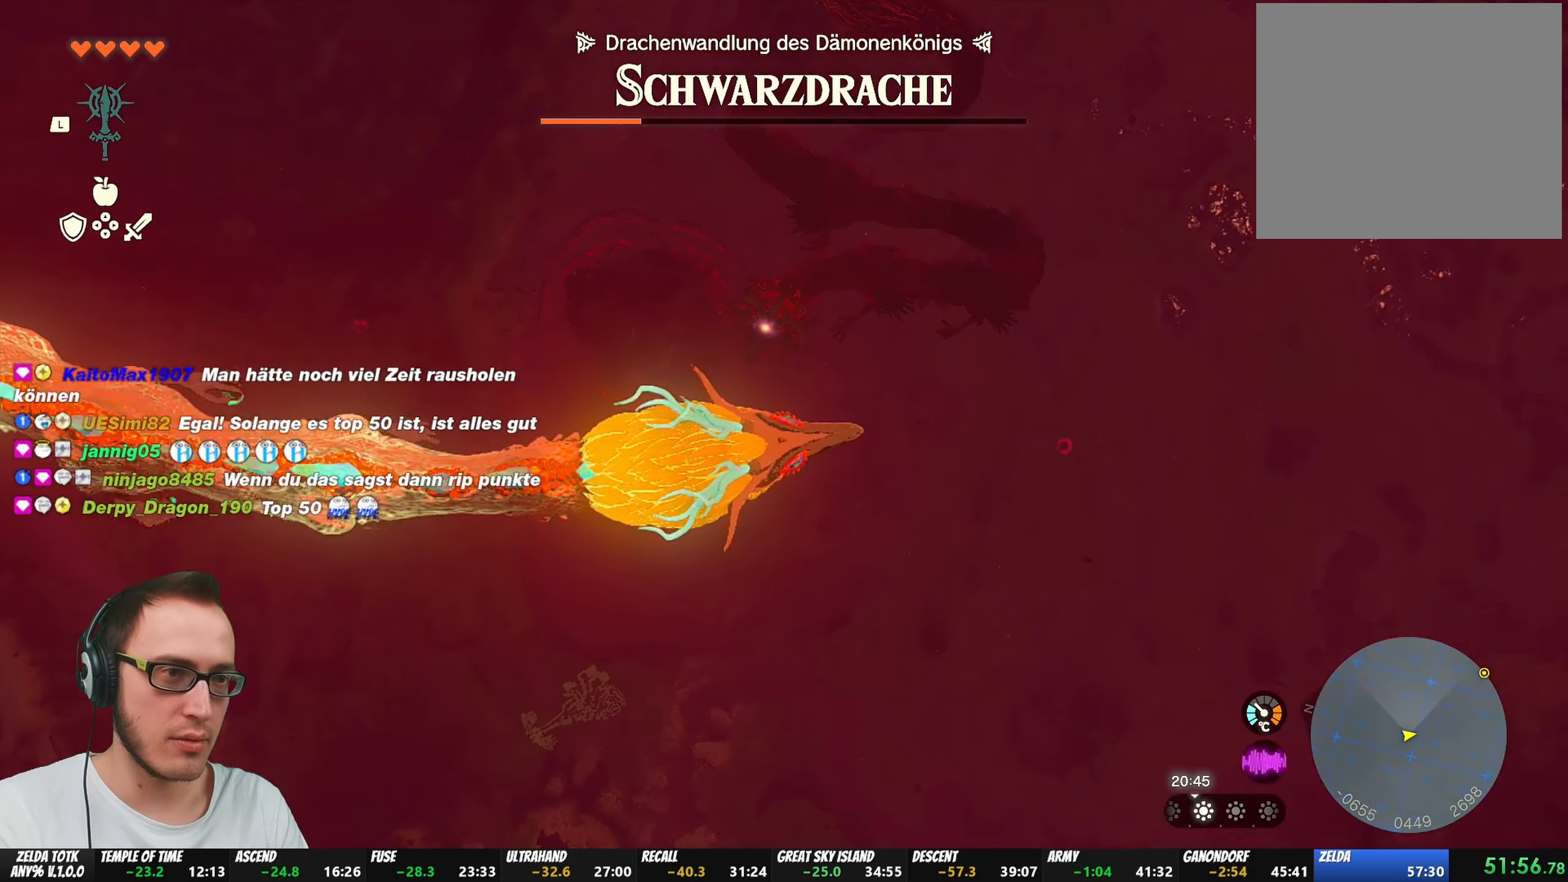
{"buttons": [], "left_stick": "up-left", "right_stick": "center", "events": [[133, "right_stick", "up-left"], [183, "left_stick", "up-left"], [333, "right_stick", "center"]]}
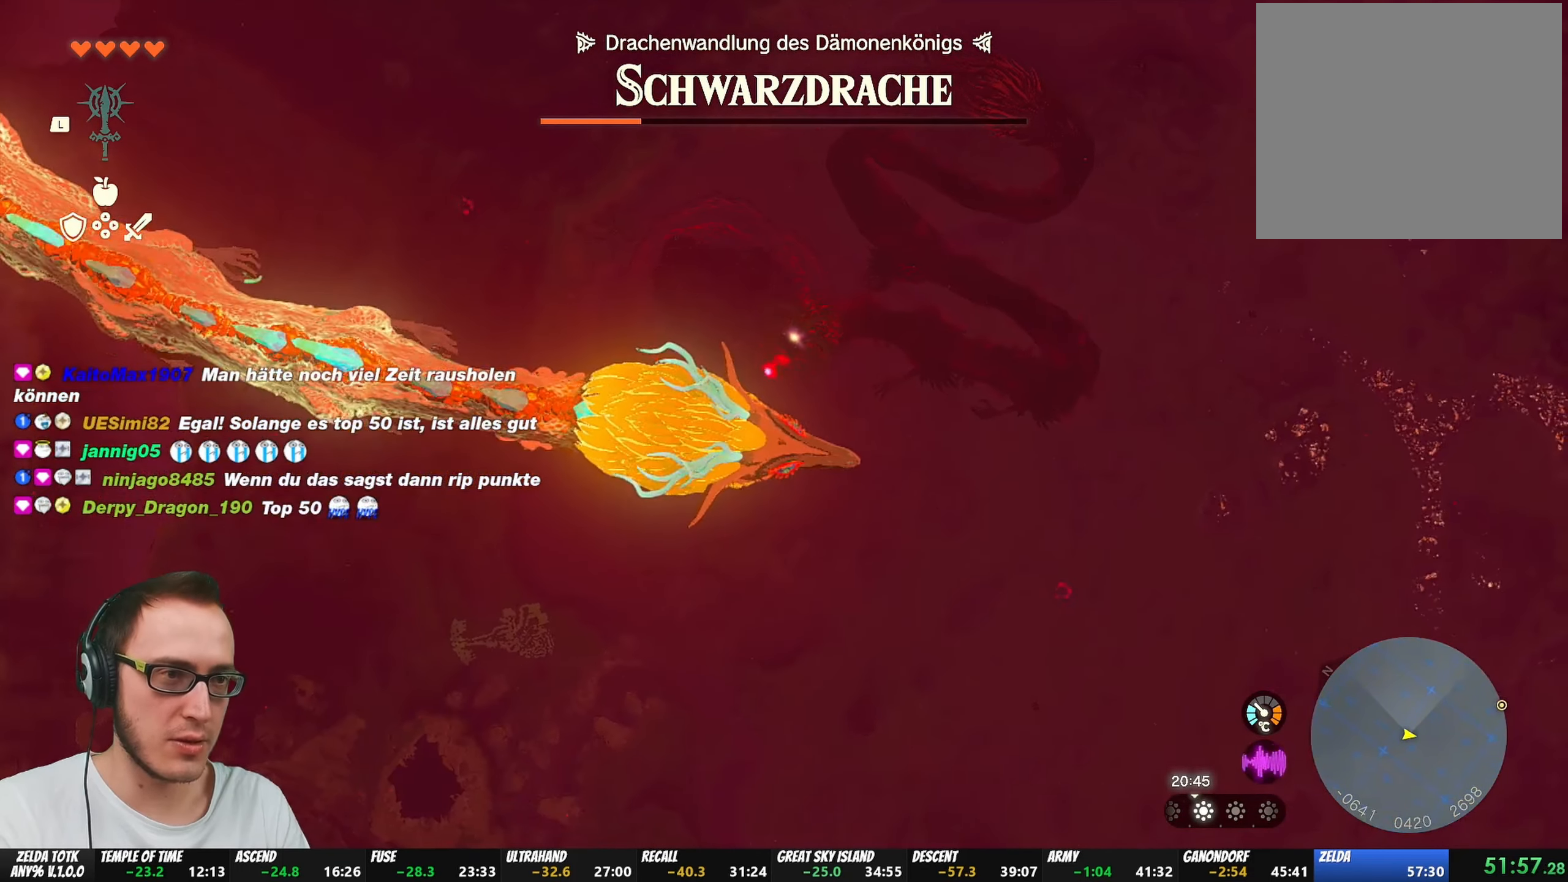
{"buttons": [], "left_stick": "up-left", "right_stick": "center", "events": [[67, "right_stick", "up"], [433, "right_stick", "center"]]}
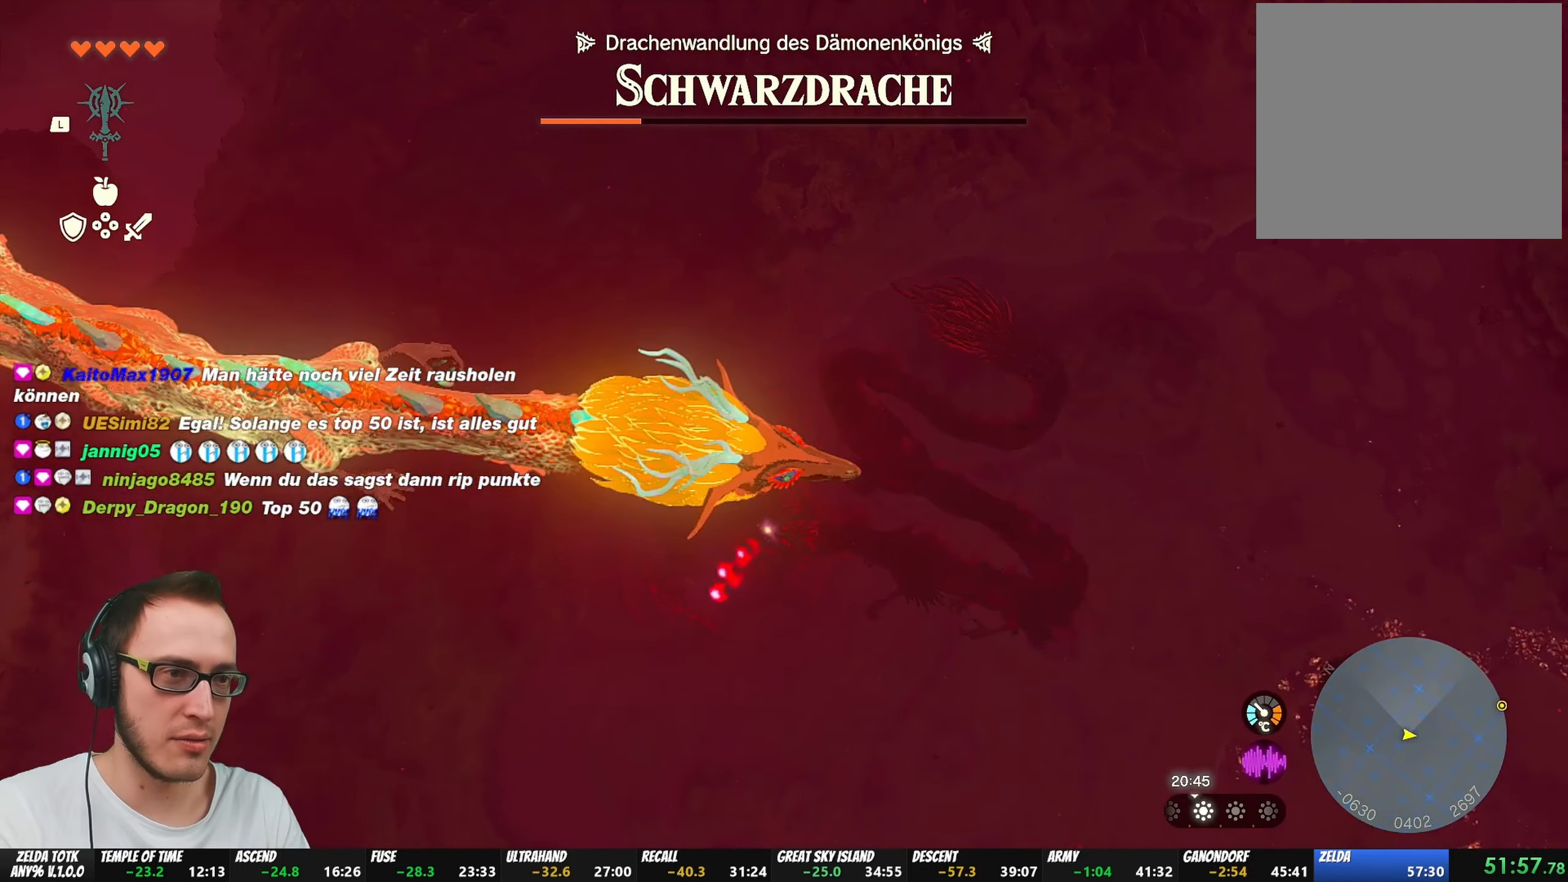
{"buttons": ["B"], "left_stick": "up-left", "right_stick": "center", "events": [[133, "B", "down"], [200, "left_stick", "up"], [467, "left_stick", "up-left"]]}
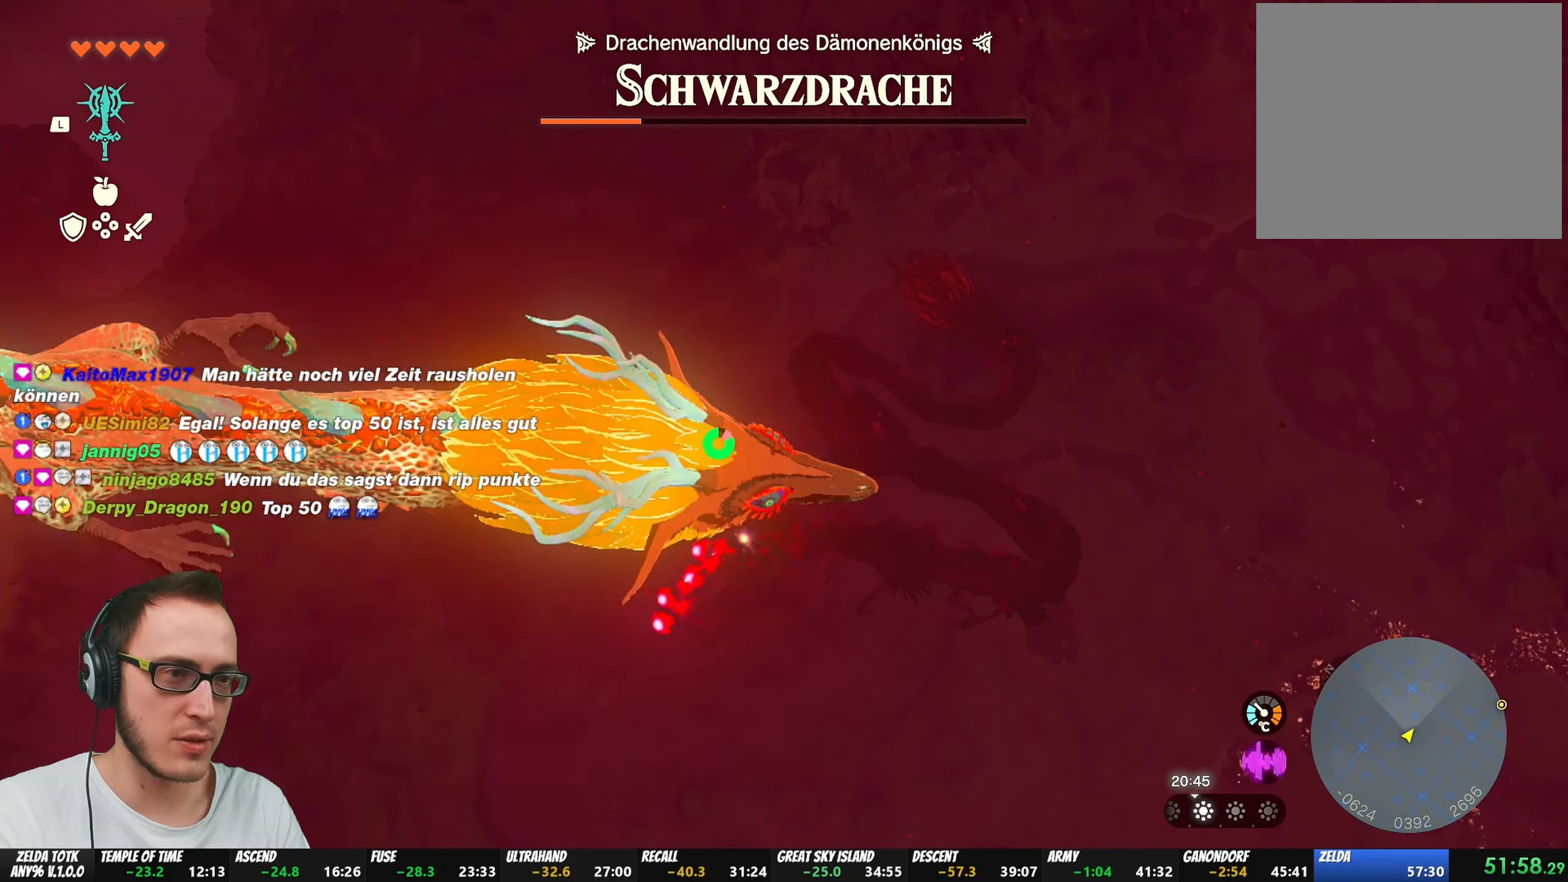
{"buttons": ["B"], "left_stick": "up-left", "right_stick": "center", "events": []}